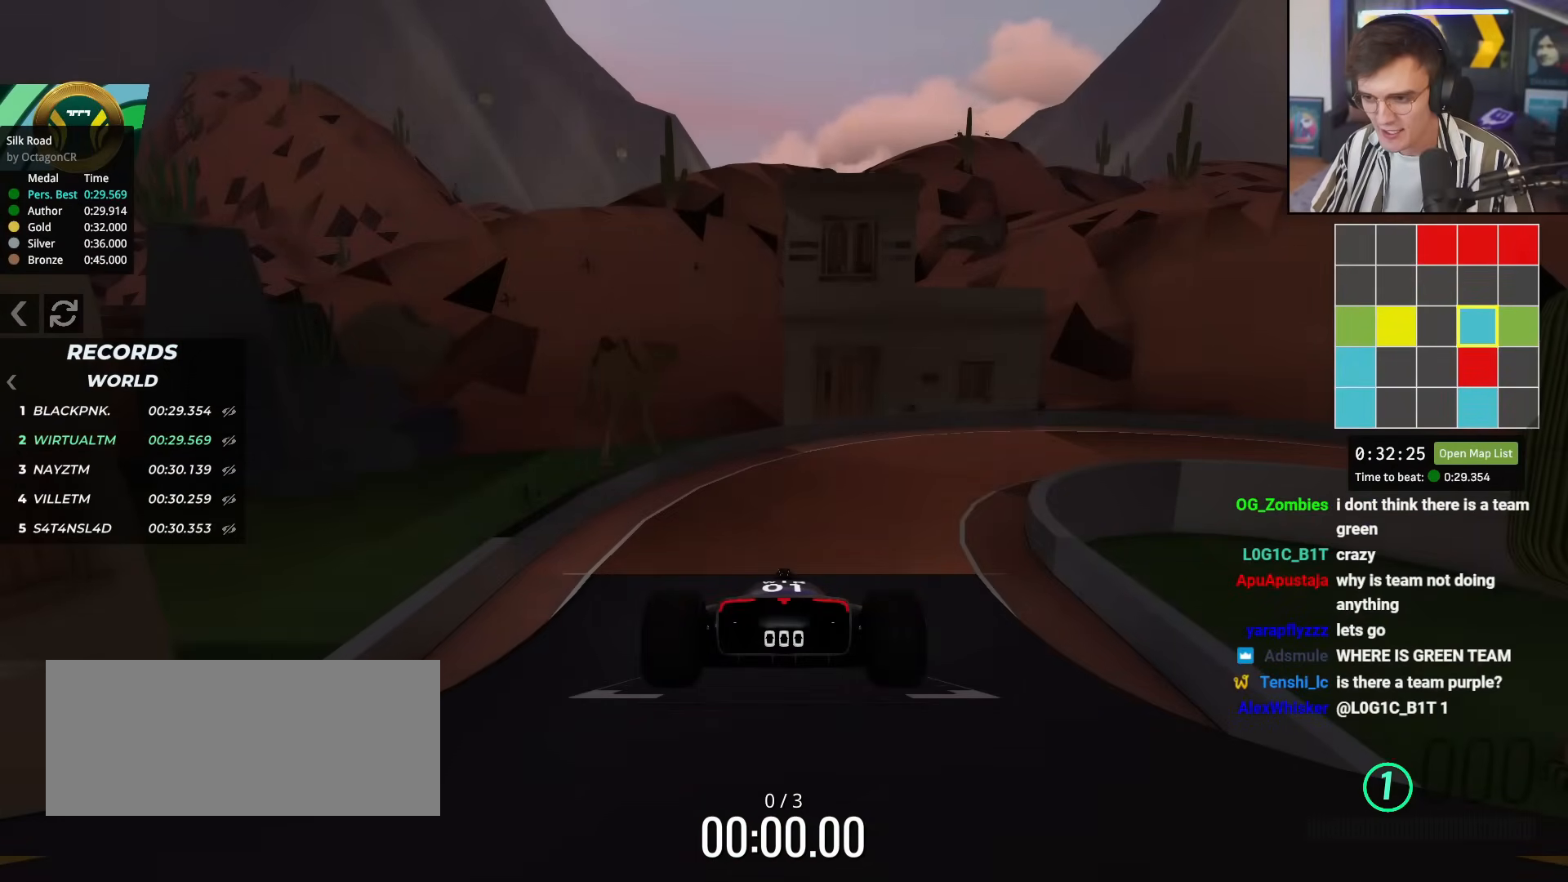
Gameplay with keyboard; each line is a JSON object with the keys held at the frame after it. "events" lists presses ("down") and releases ("up") of "brake", "down", "left", "right" and "up" between this image and that frame as [ms after this image, input, new state], when the widget could be followed in between. No other keys are recorded. Mouse input is not recorded. Key names are as the overlay labels them; some are game actions (e.g. jump) rather than physical keys.
{"keys": ["up"], "events": []}
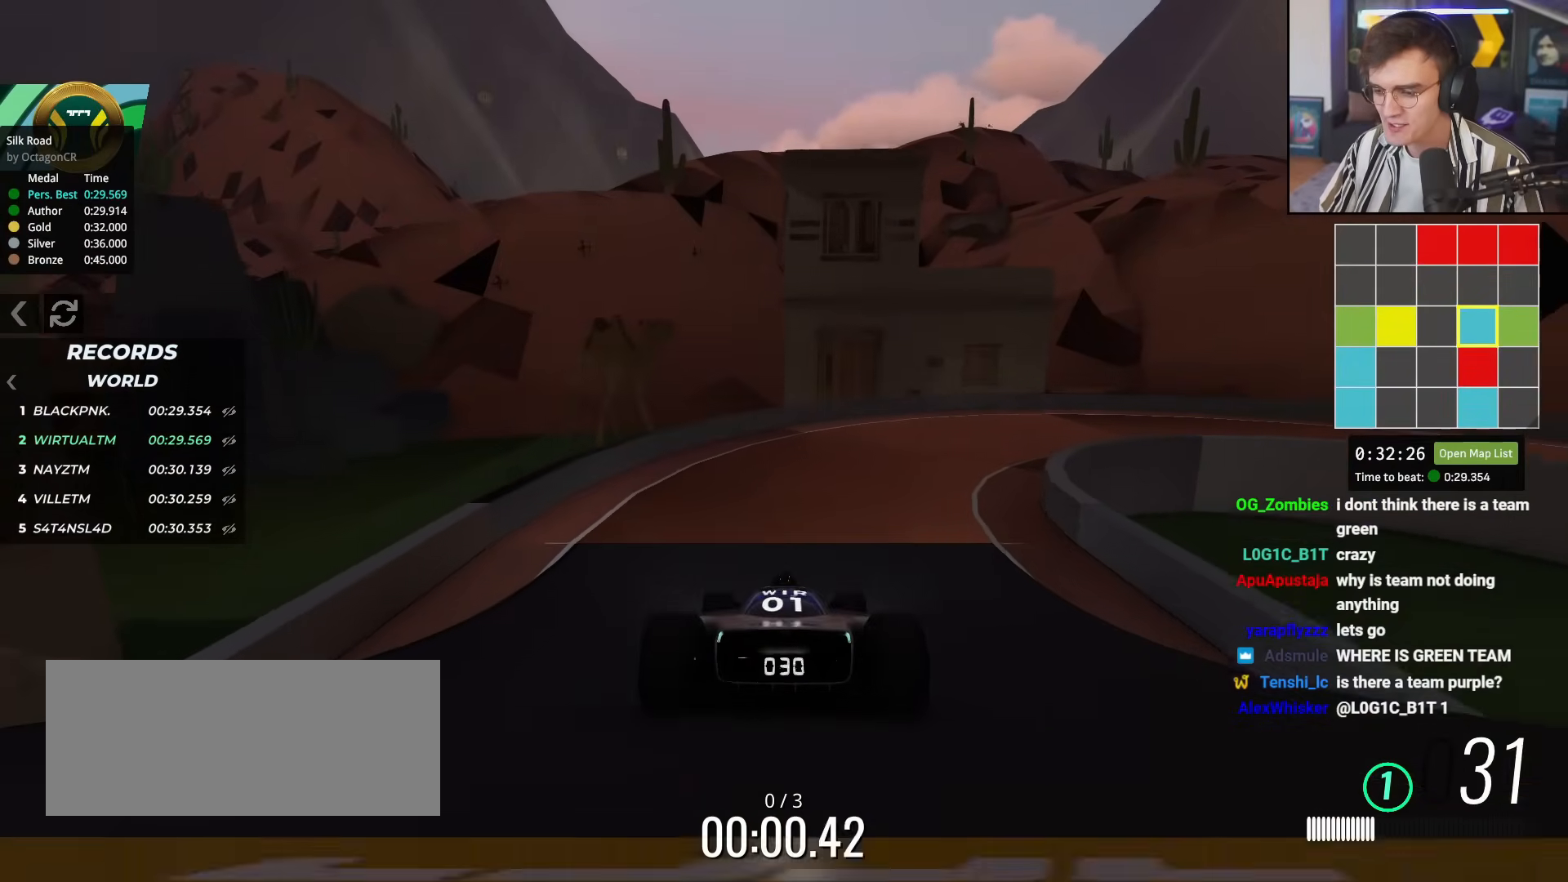
{"keys": ["right", "up"], "events": [[250, "right", "down"]]}
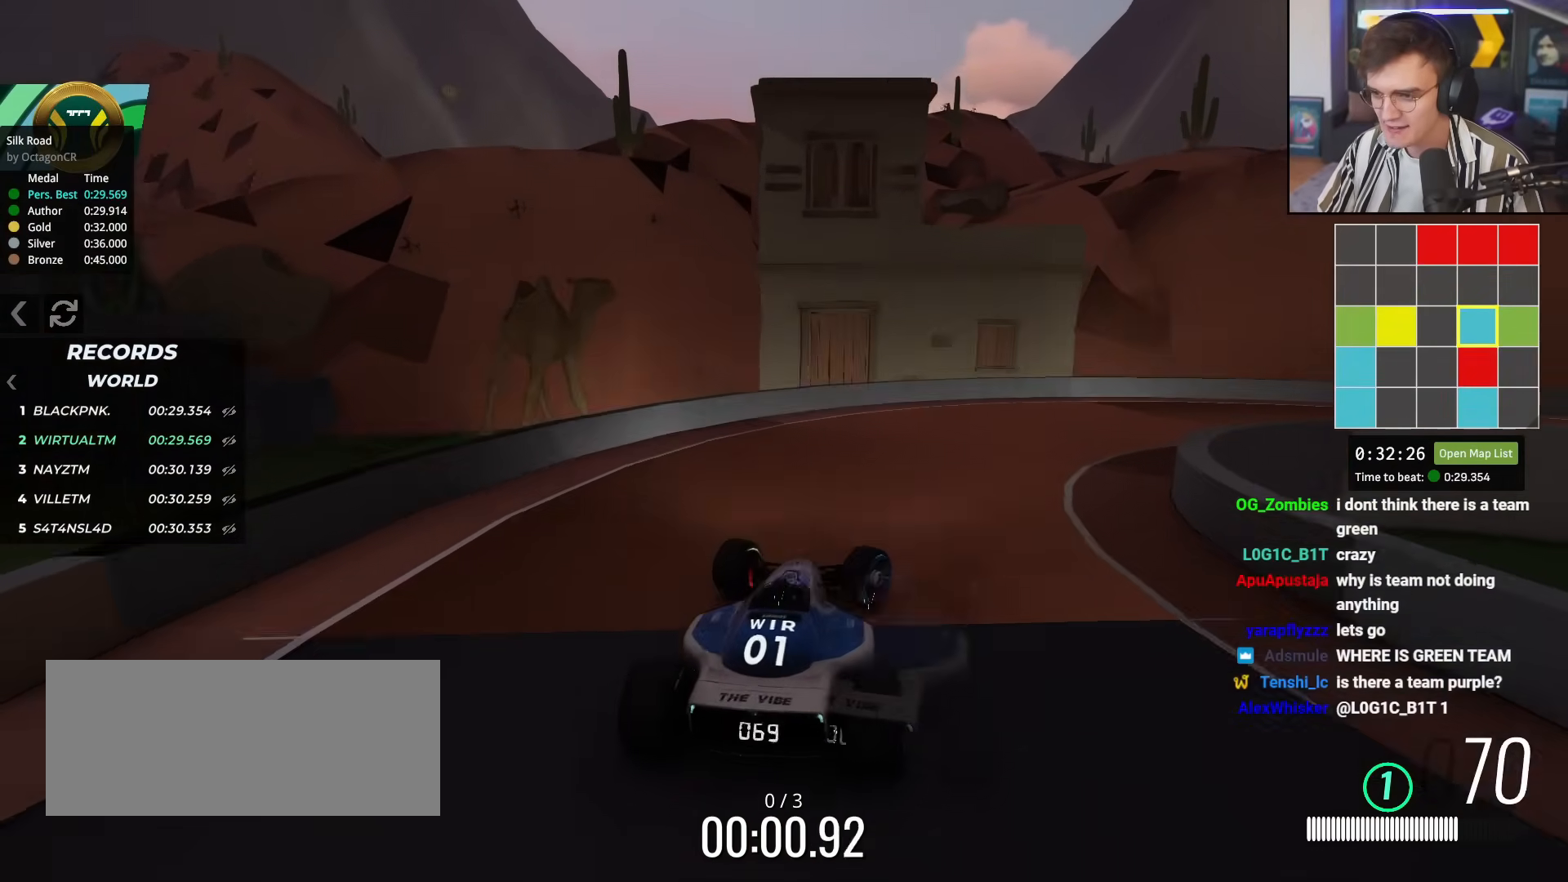
{"keys": ["right", "up"], "events": [[283, "up", "up"], [367, "up", "down"]]}
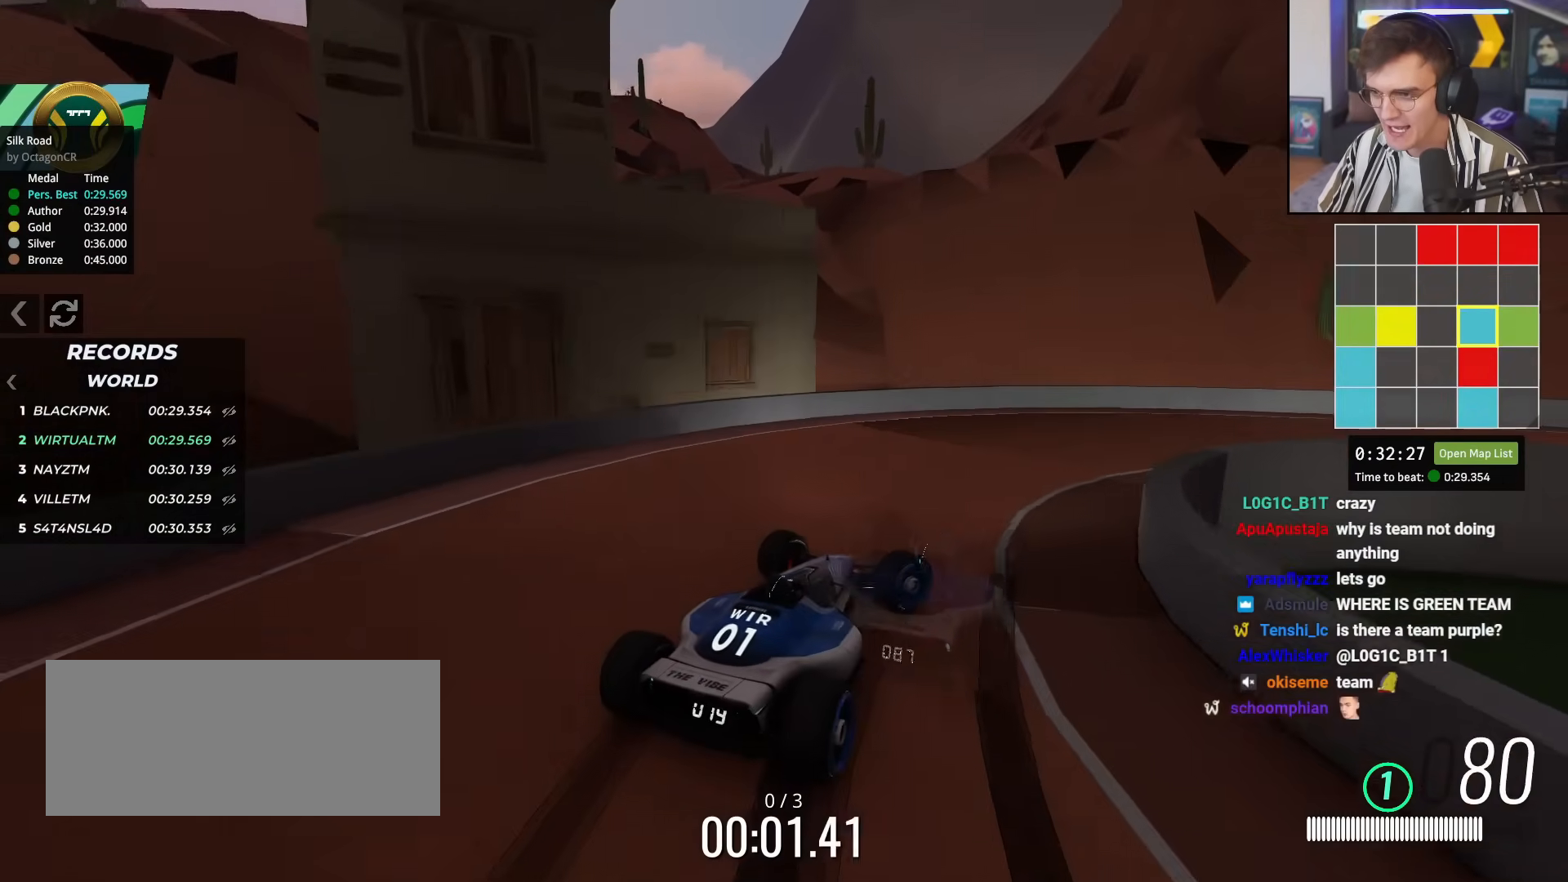
{"keys": ["right", "up"], "events": []}
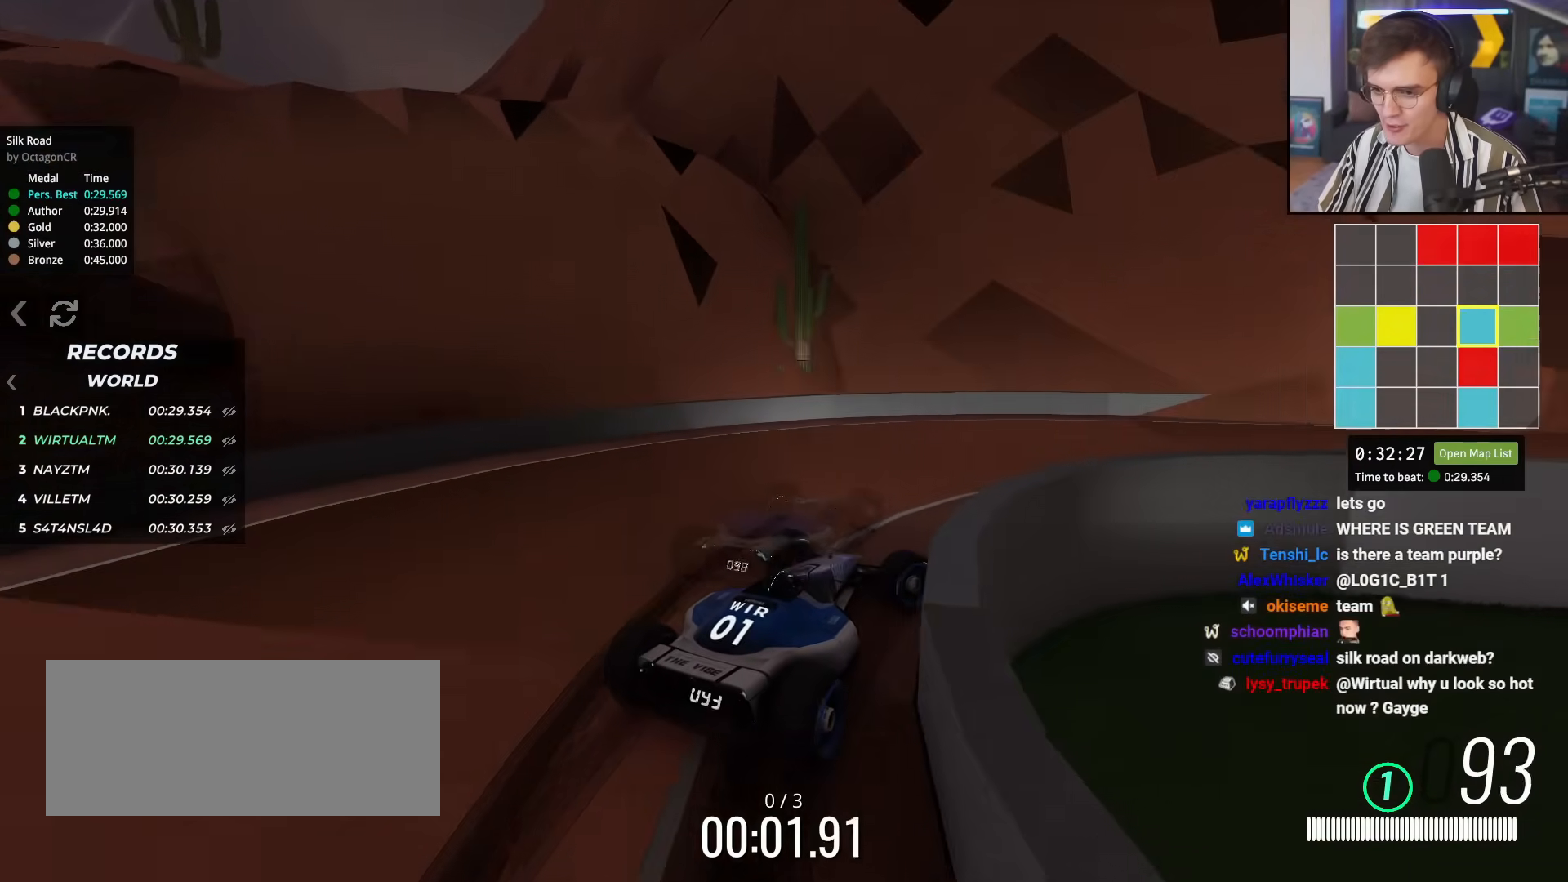
{"keys": ["right", "up"], "events": []}
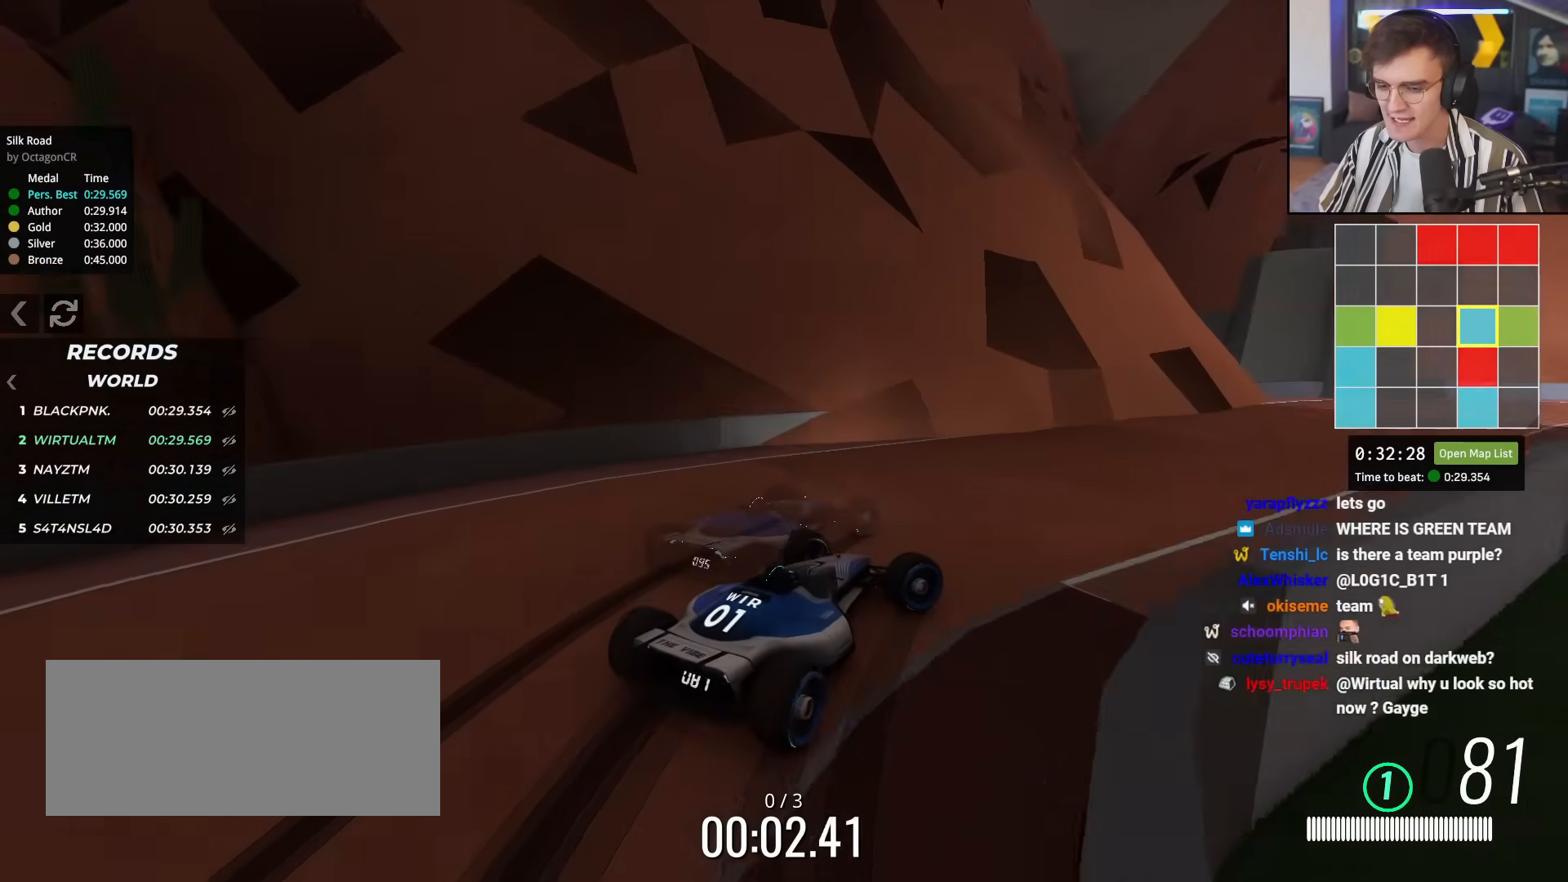
{"keys": ["up"], "events": [[33, "right", "up"]]}
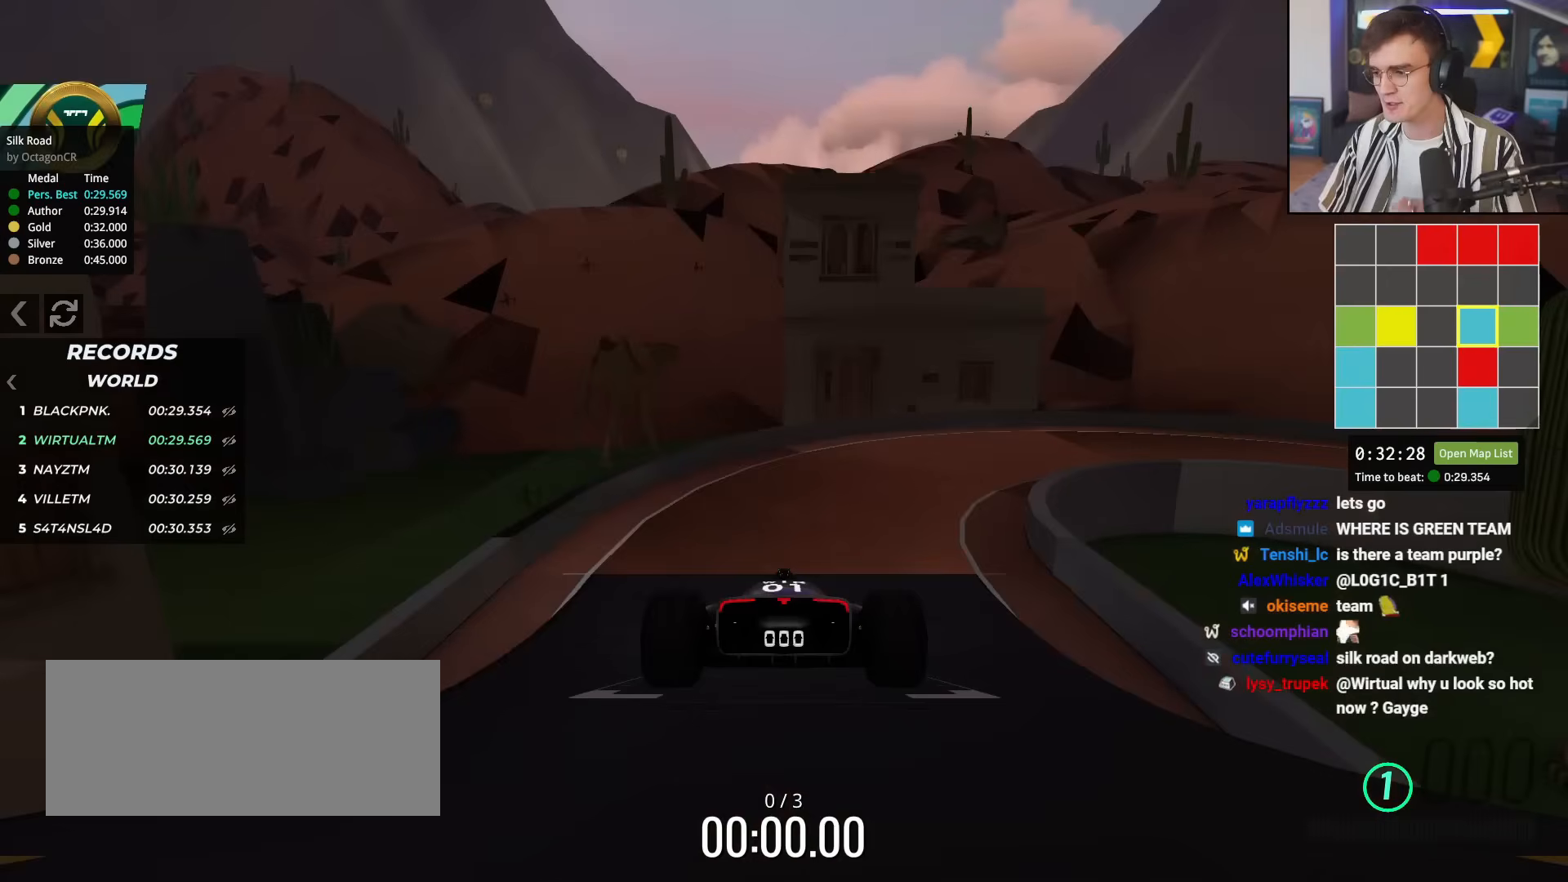
{"keys": ["up"], "events": []}
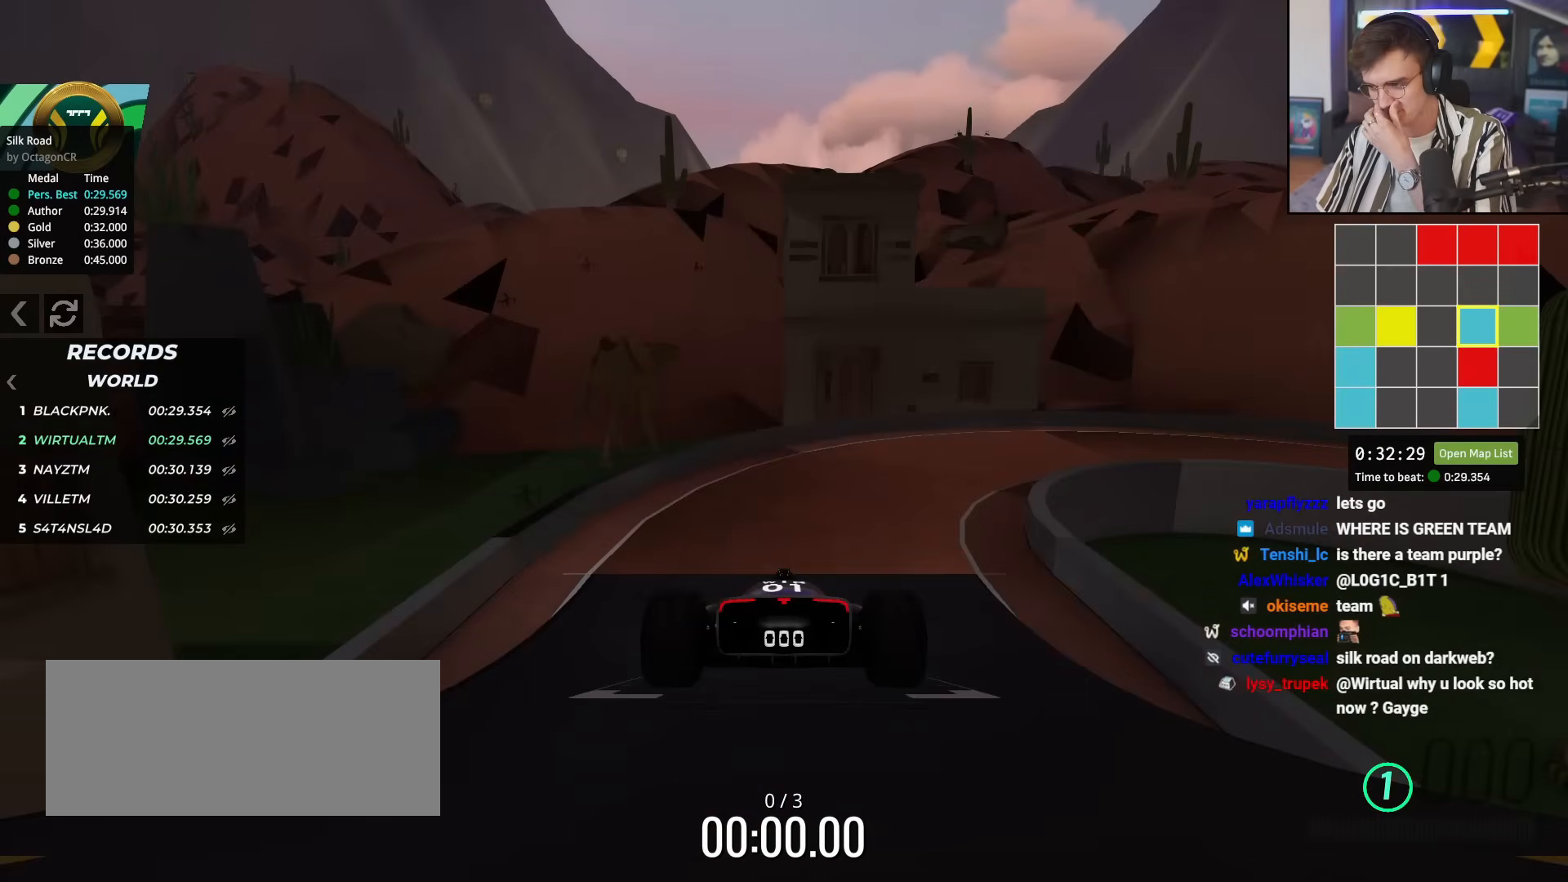
{"keys": ["up"], "events": []}
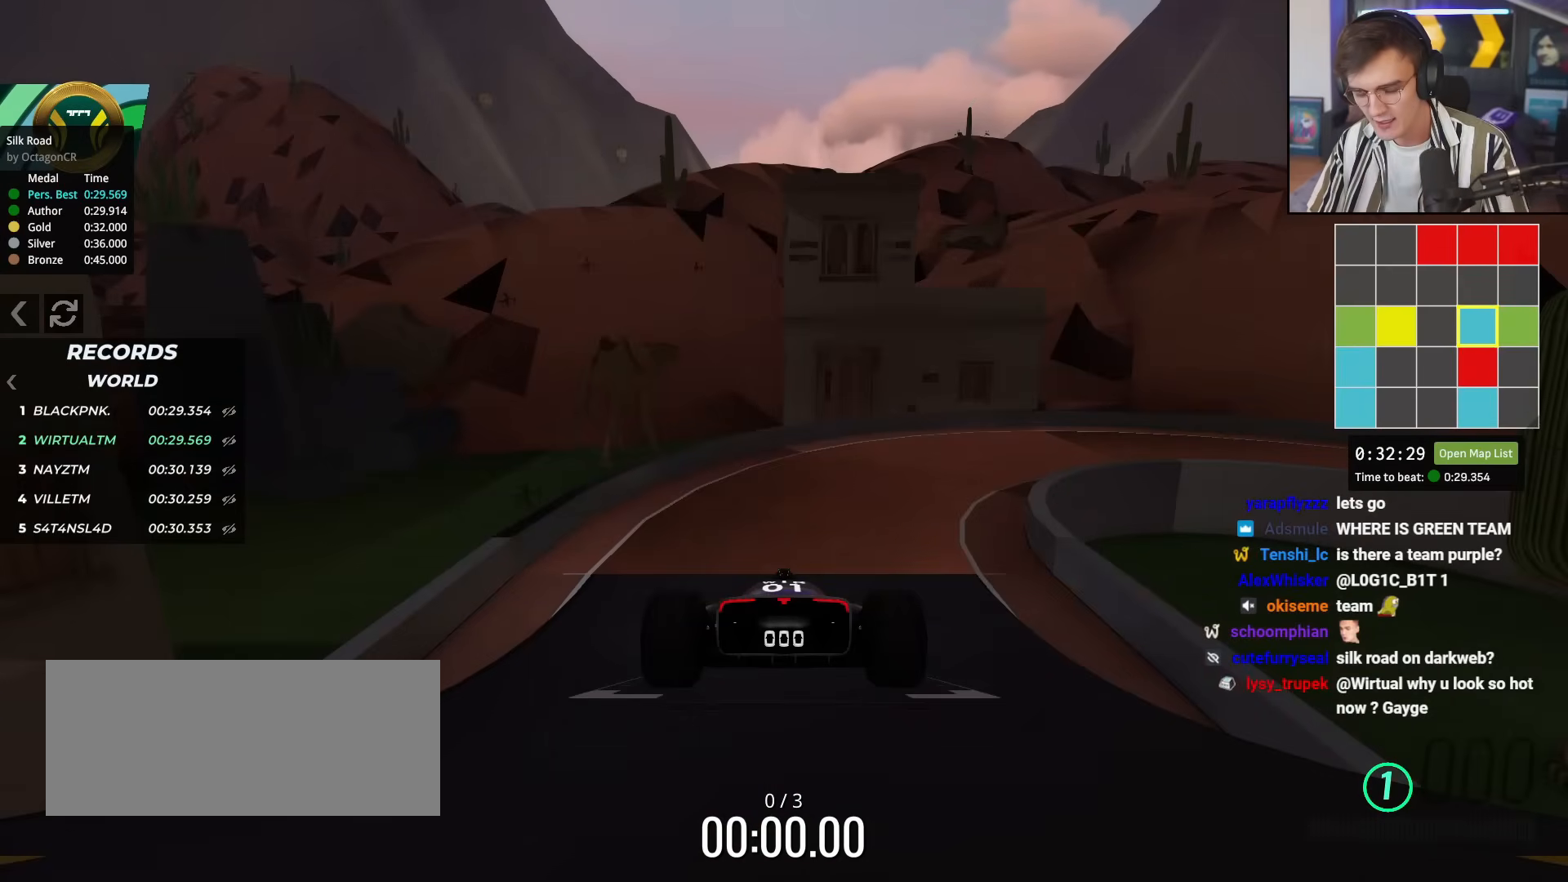
{"keys": ["up"], "events": []}
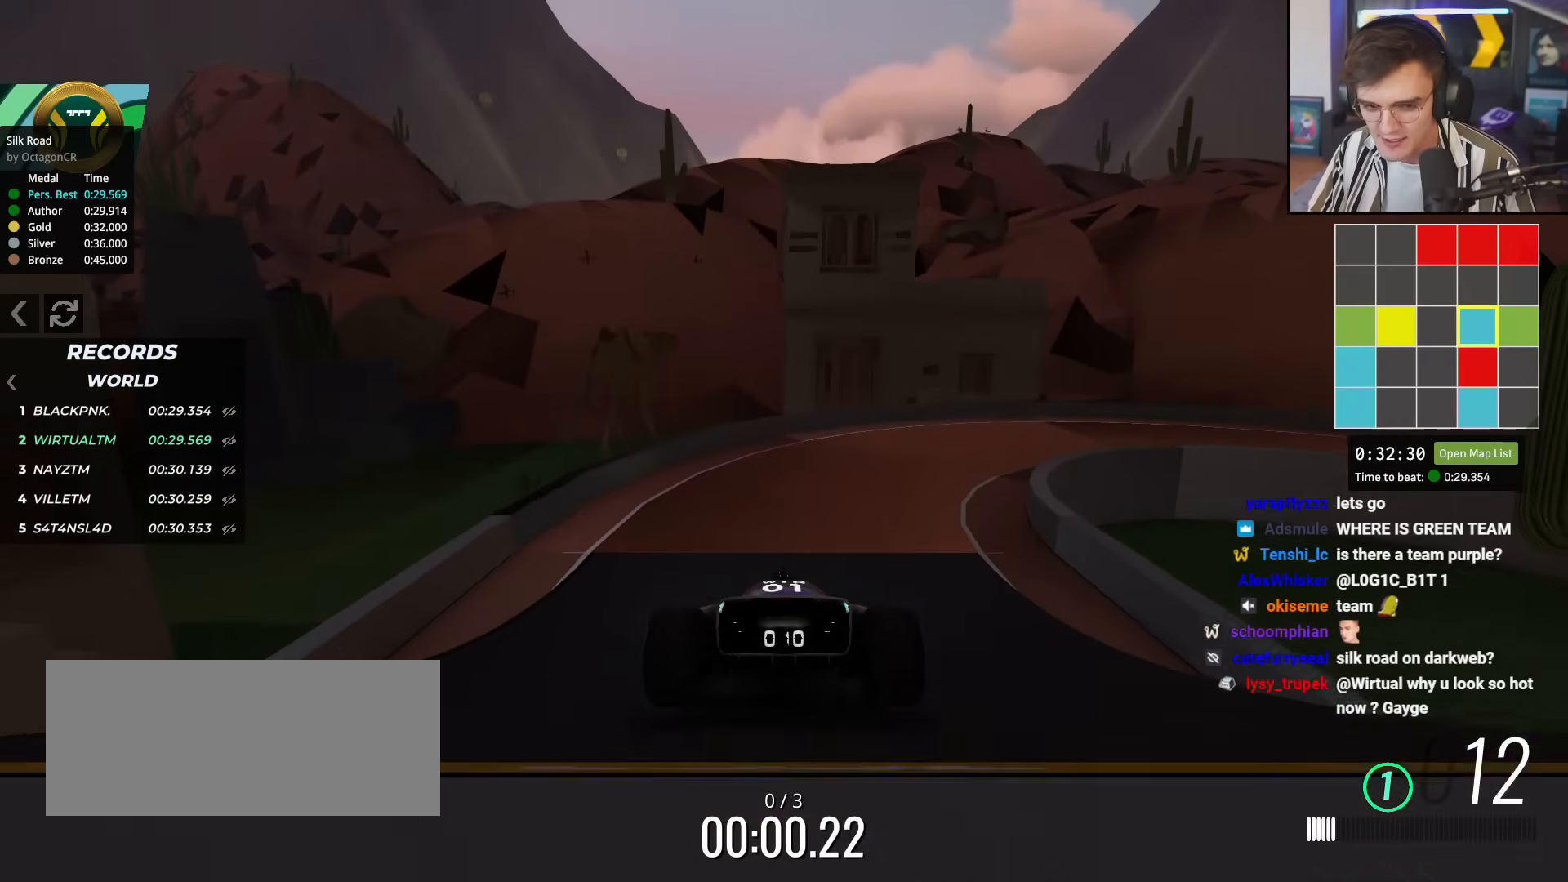
{"keys": ["right", "up"], "events": [[334, "right", "down"]]}
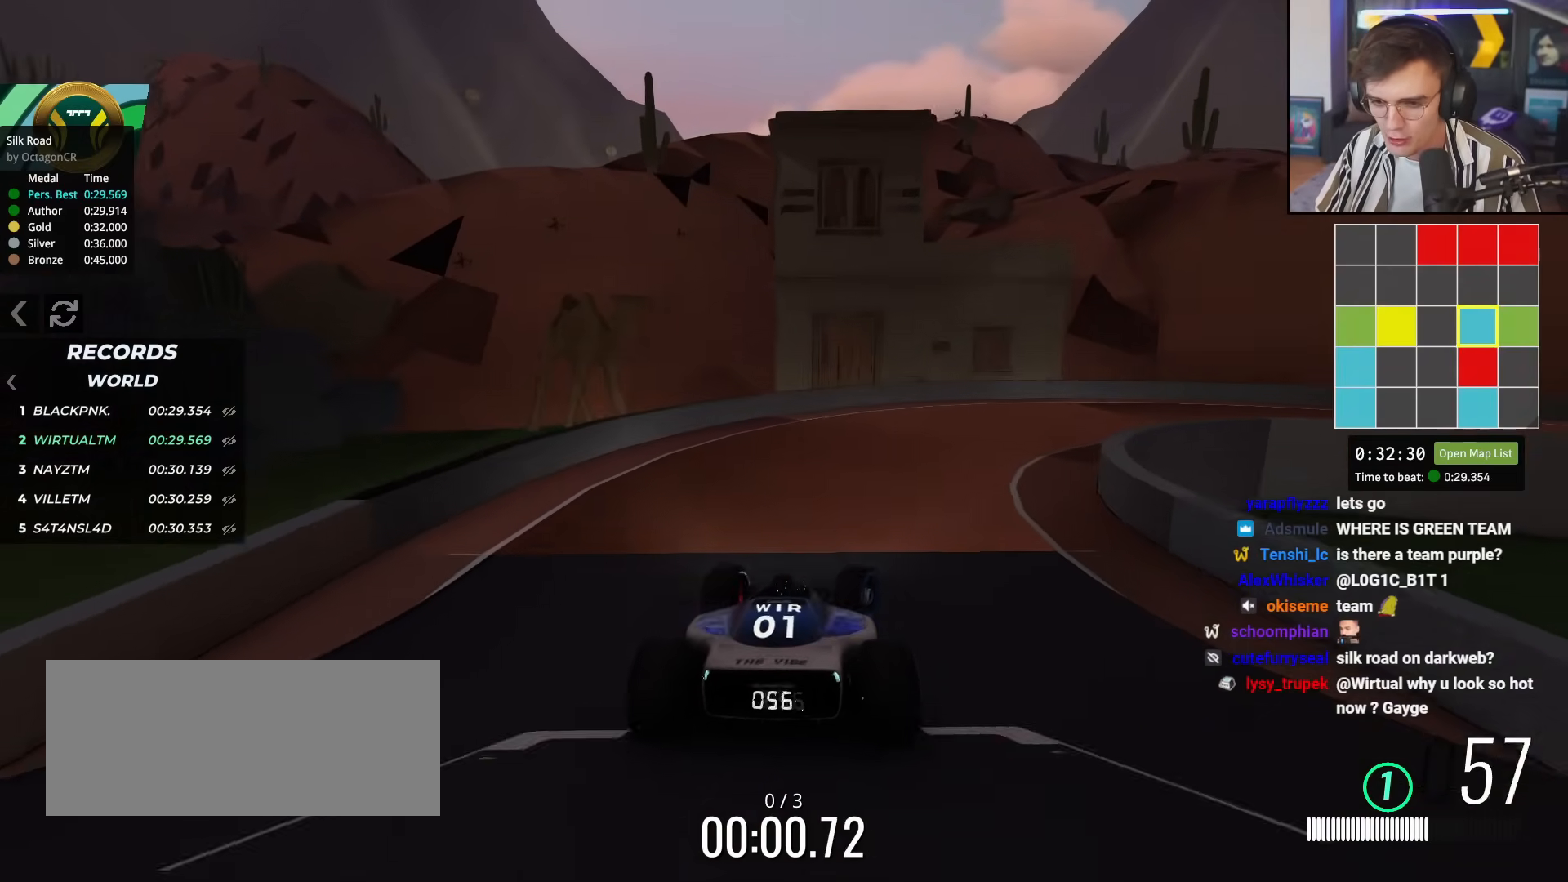
{"keys": ["right", "up"], "events": [[150, "right", "up"], [200, "right", "down"]]}
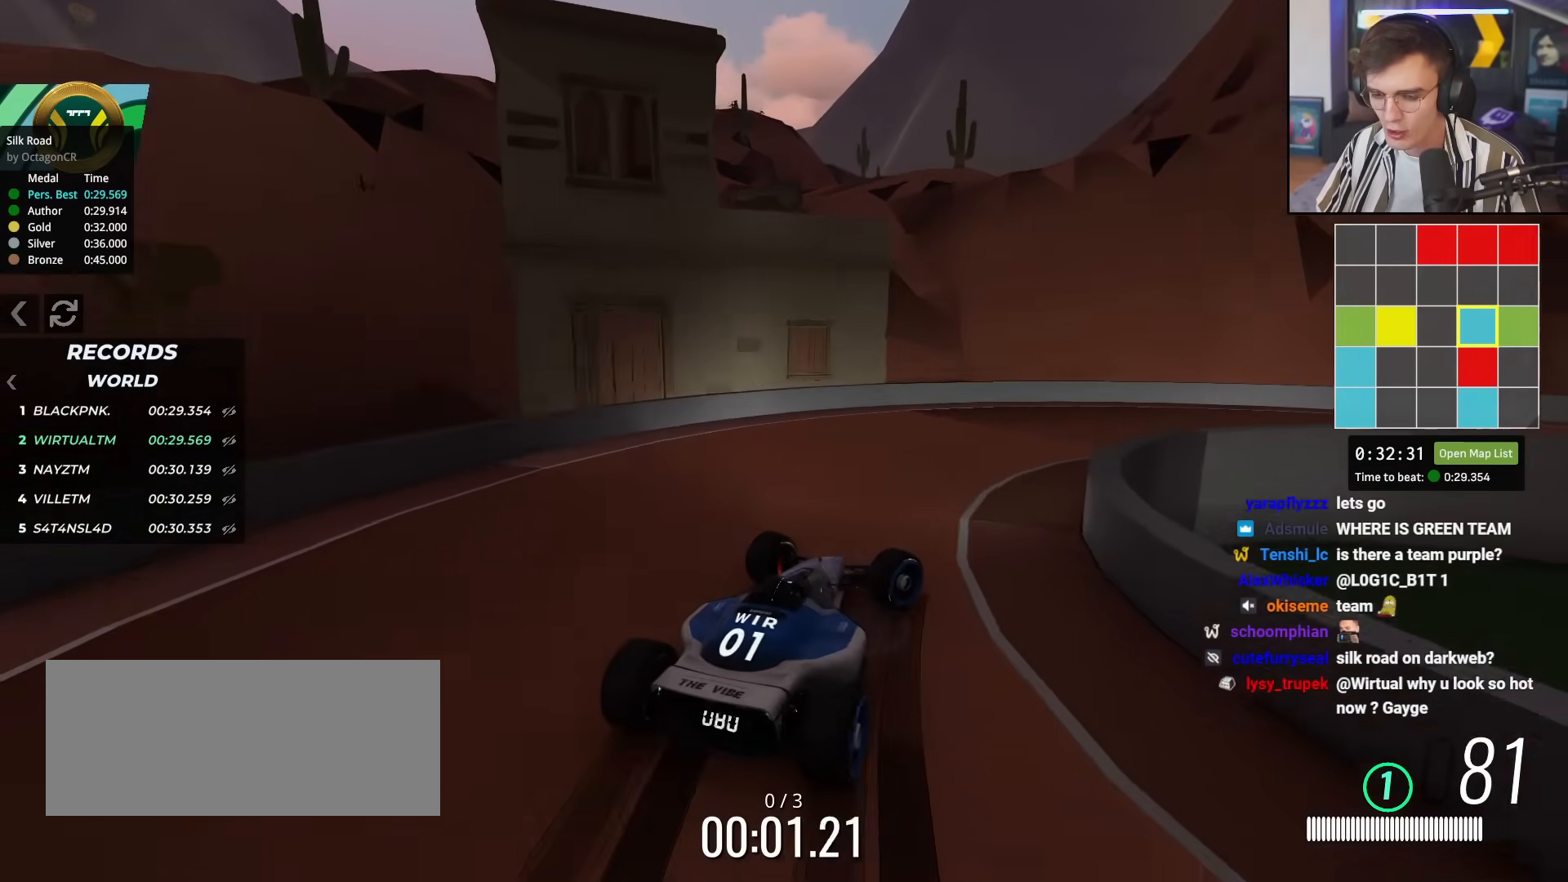
{"keys": ["right", "up"], "events": [[217, "right", "up"], [267, "right", "down"]]}
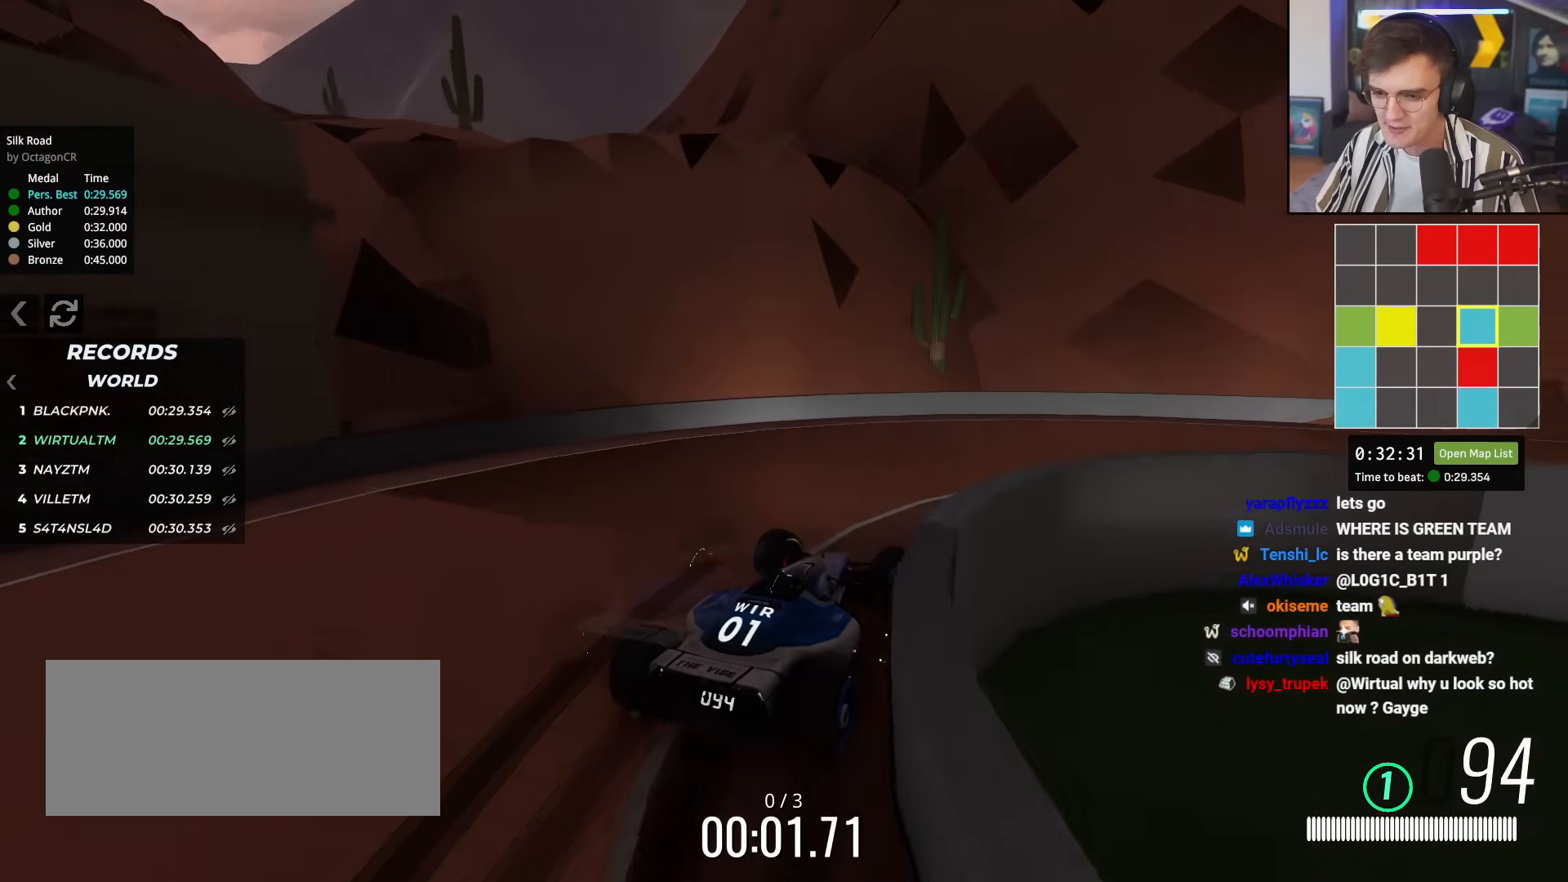
{"keys": ["right", "up"], "events": []}
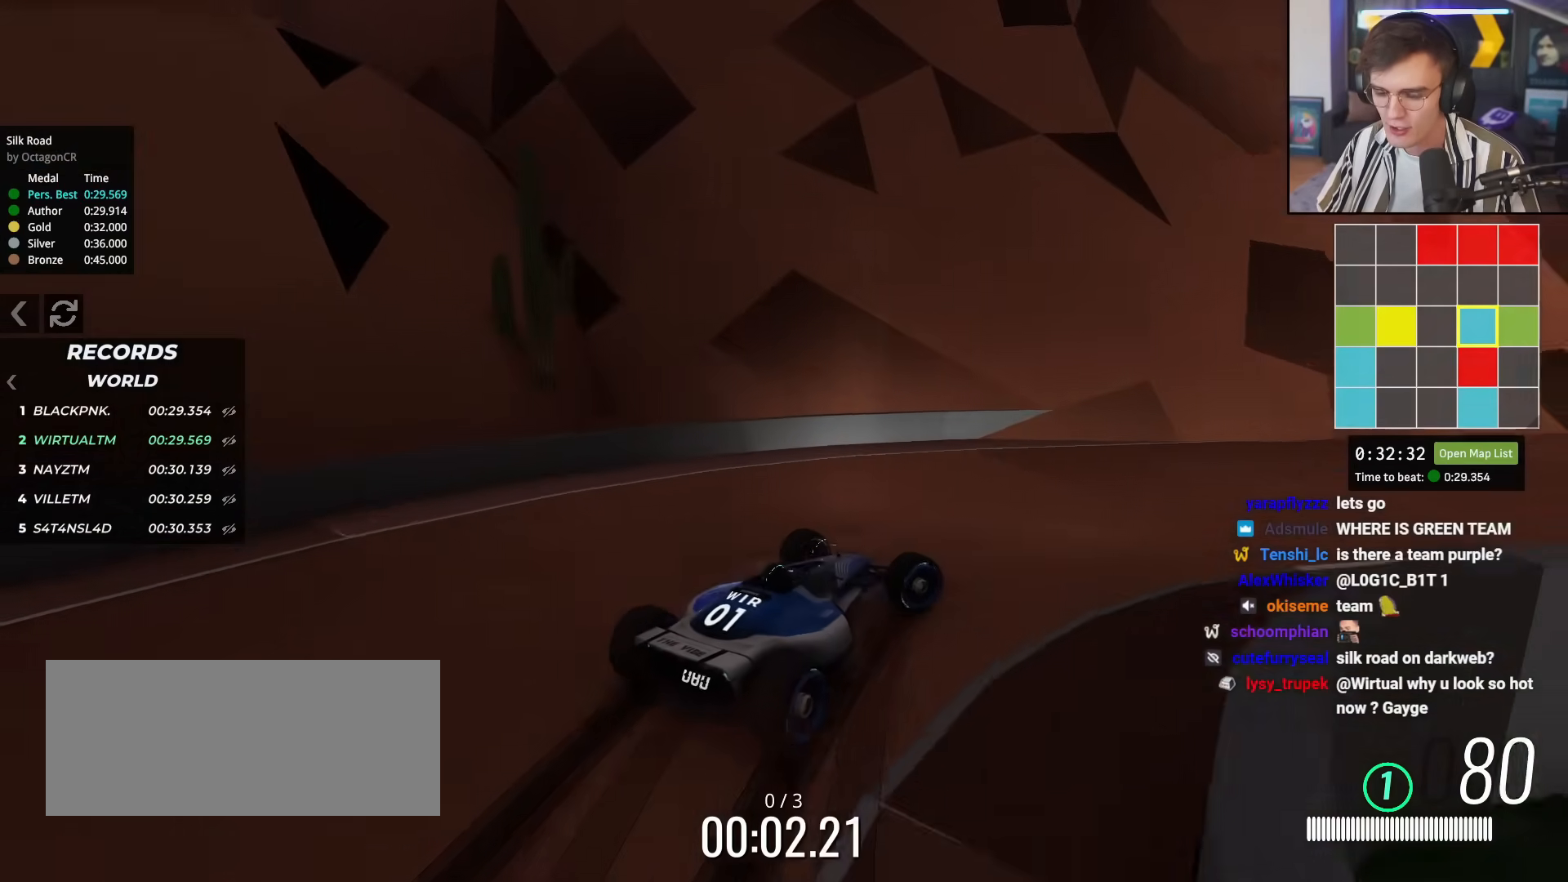
{"keys": ["up"], "events": [[167, "right", "up"]]}
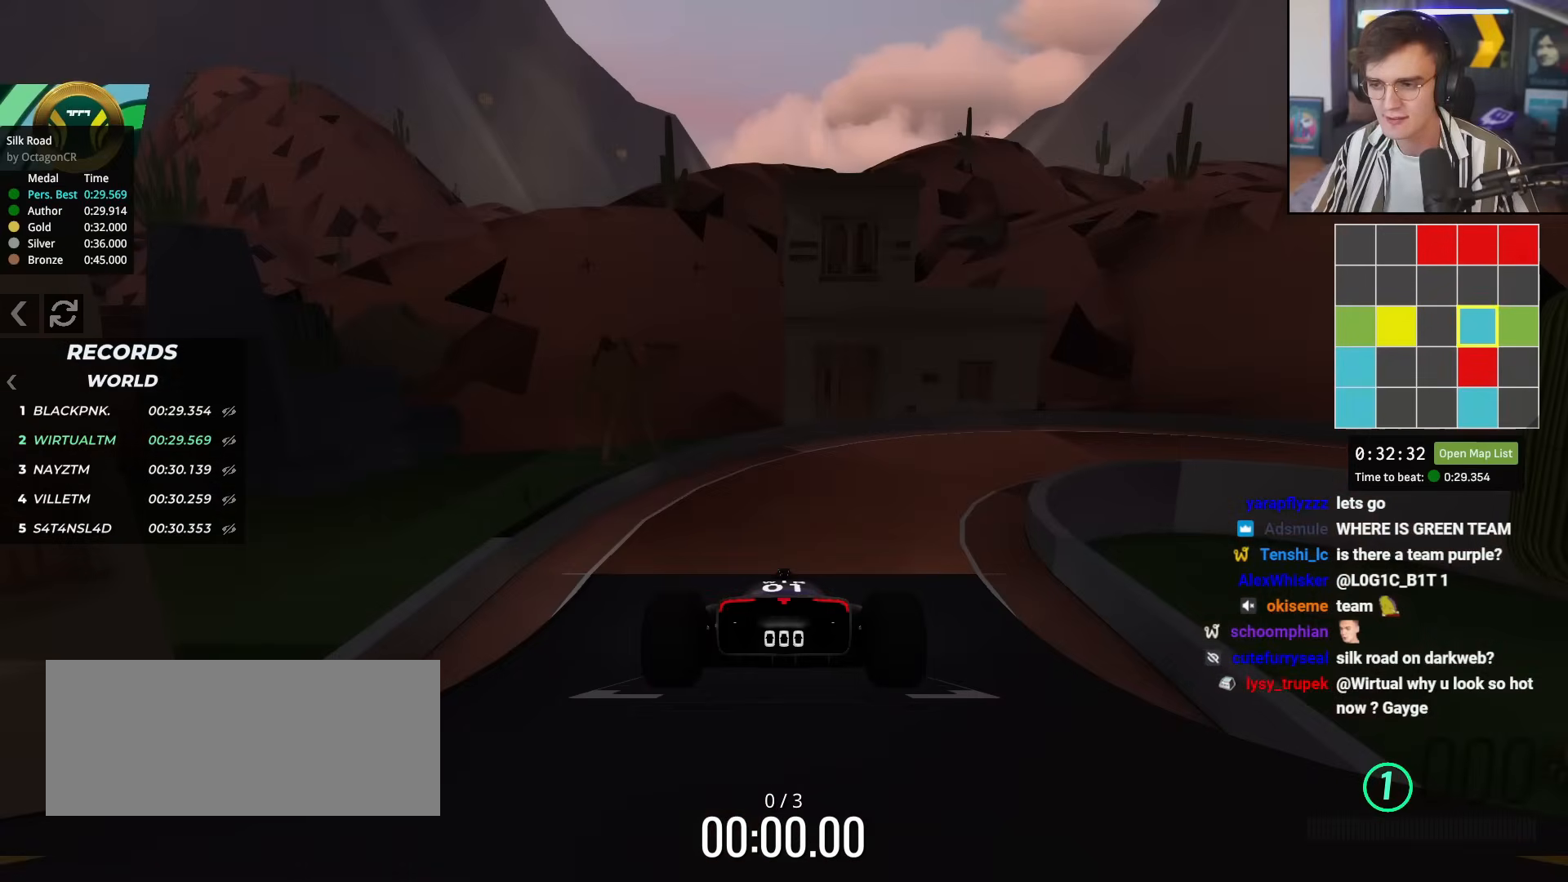
{"keys": ["up"], "events": []}
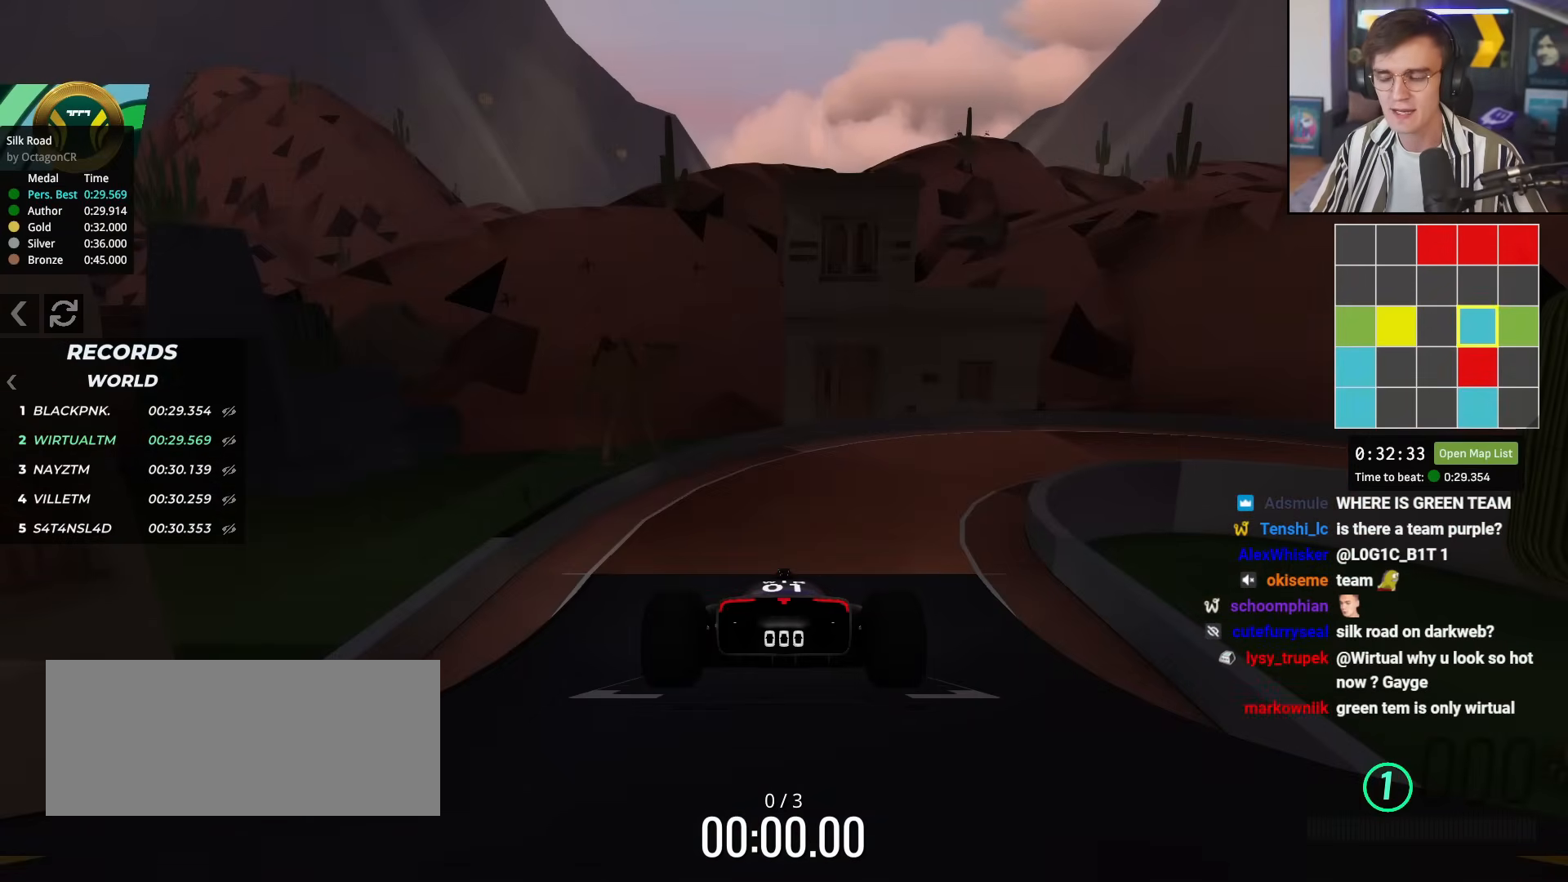
{"keys": ["up"], "events": []}
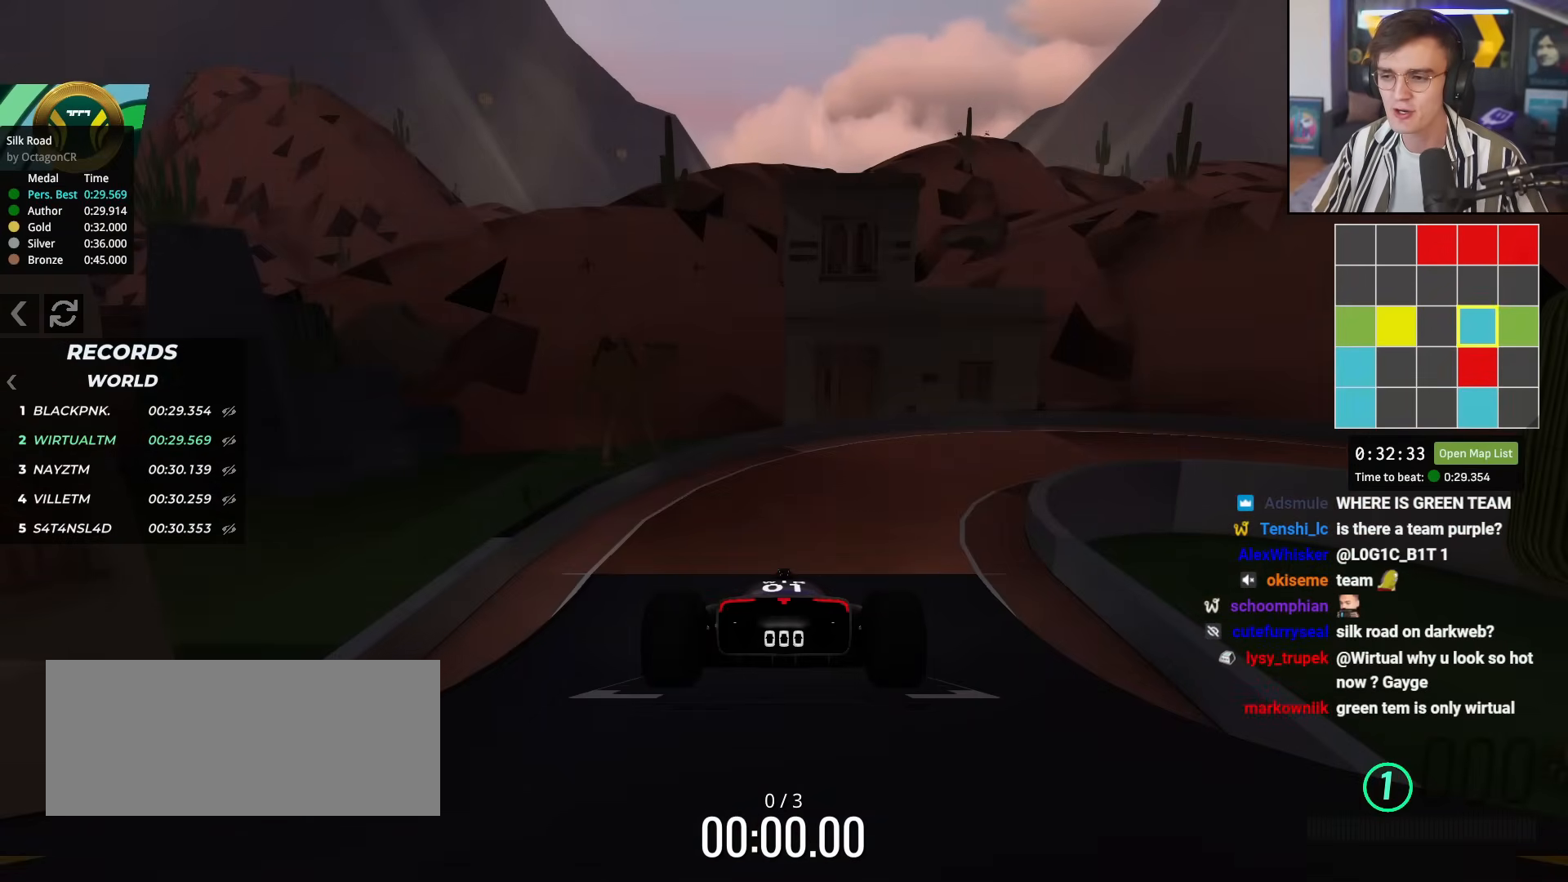
{"keys": ["up"], "events": []}
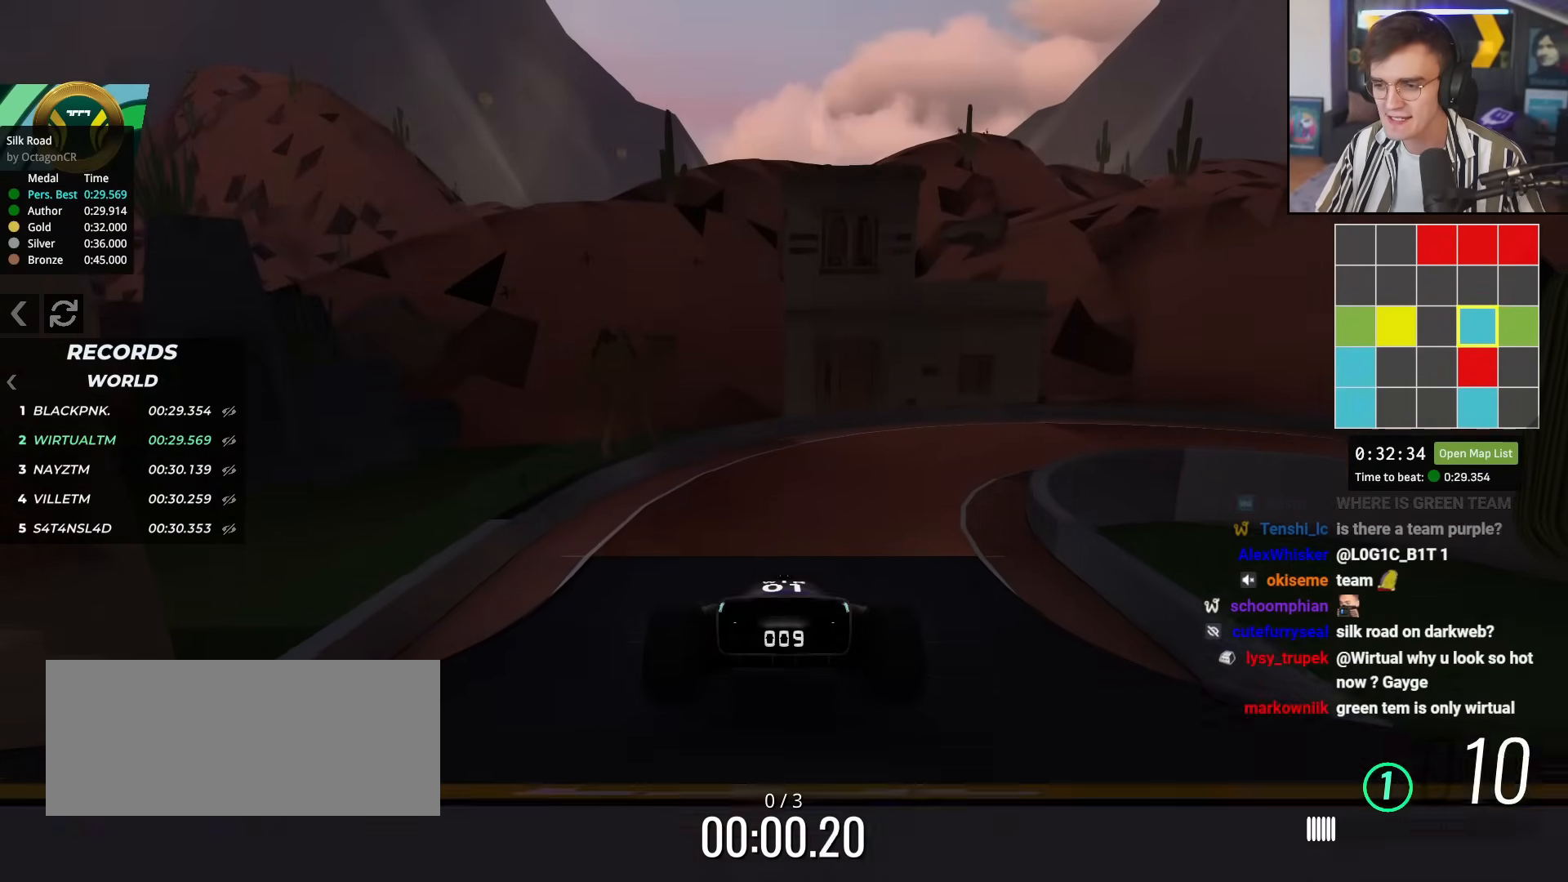
{"keys": ["right", "up"], "events": [[467, "right", "down"]]}
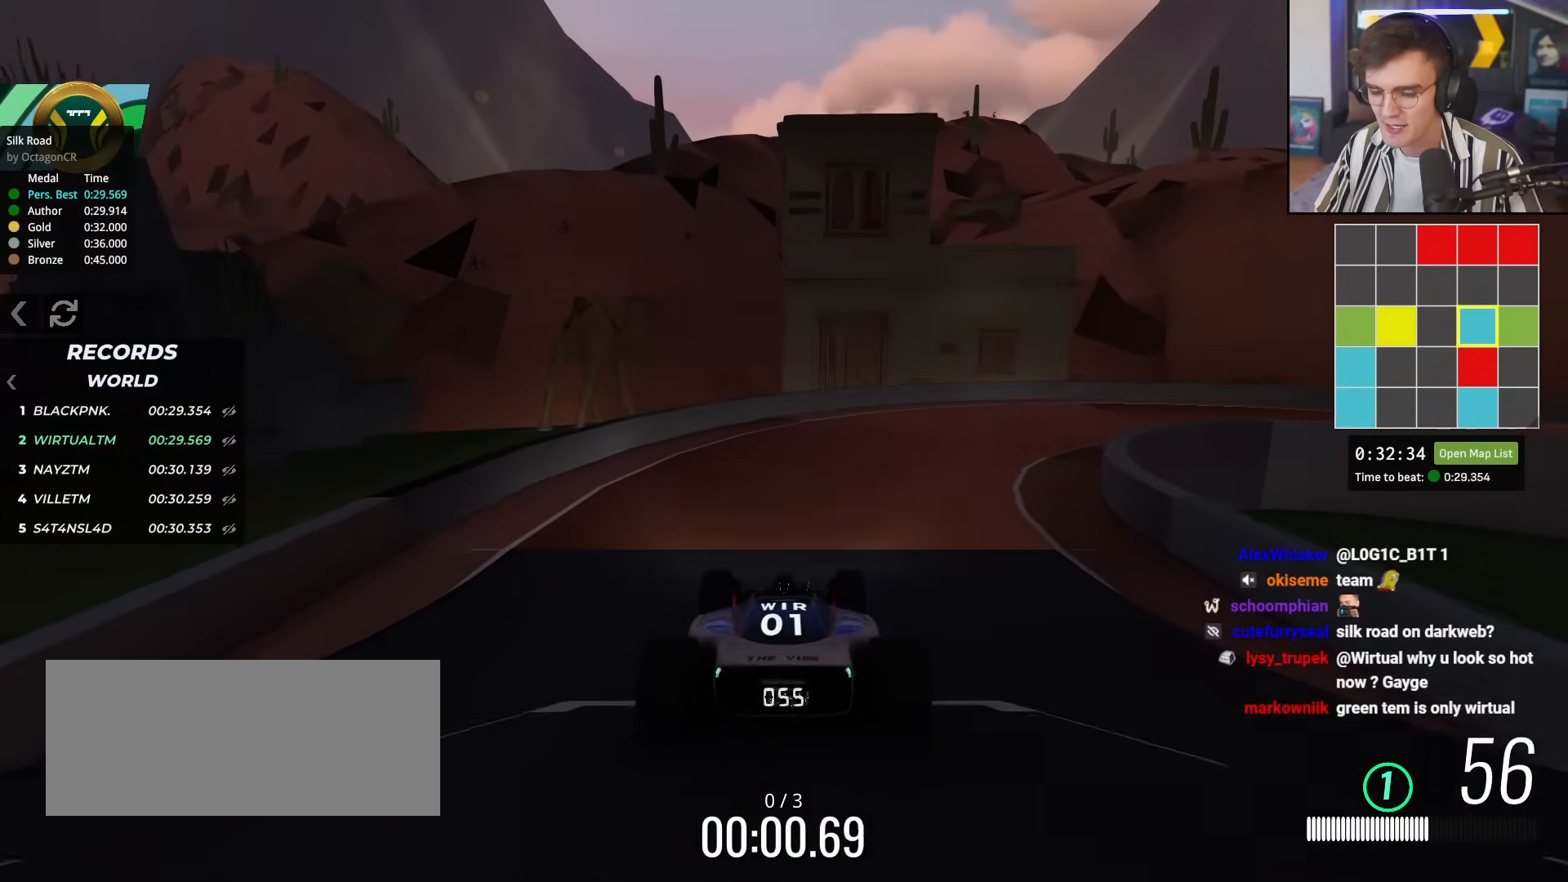
{"keys": ["right", "up"], "events": [[400, "up", "up"], [450, "up", "down"]]}
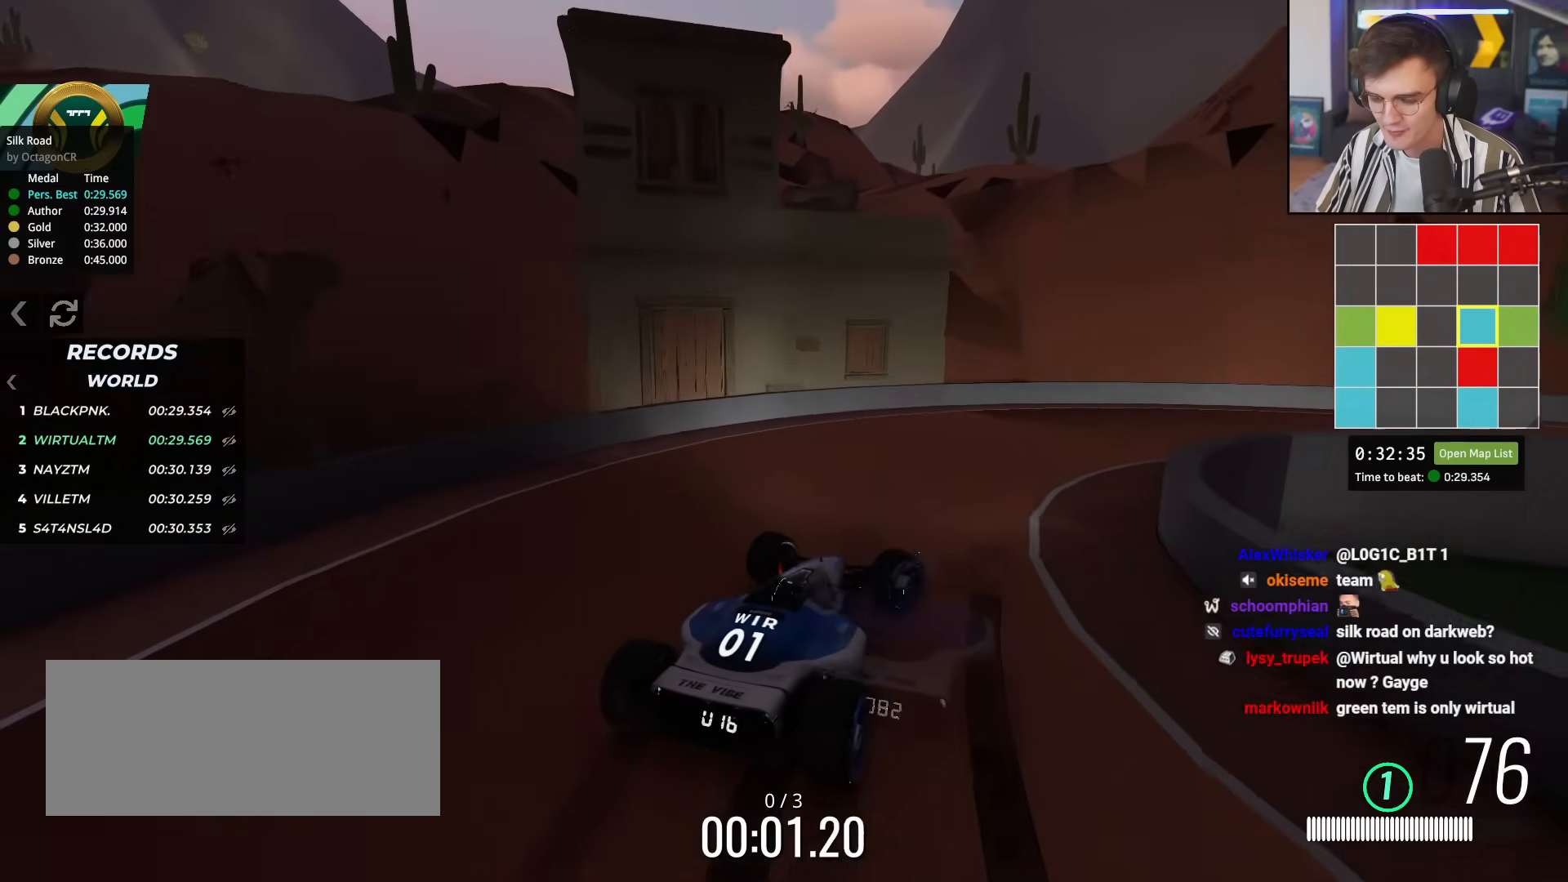
{"keys": ["right", "up"], "events": [[267, "right", "up"], [317, "right", "down"]]}
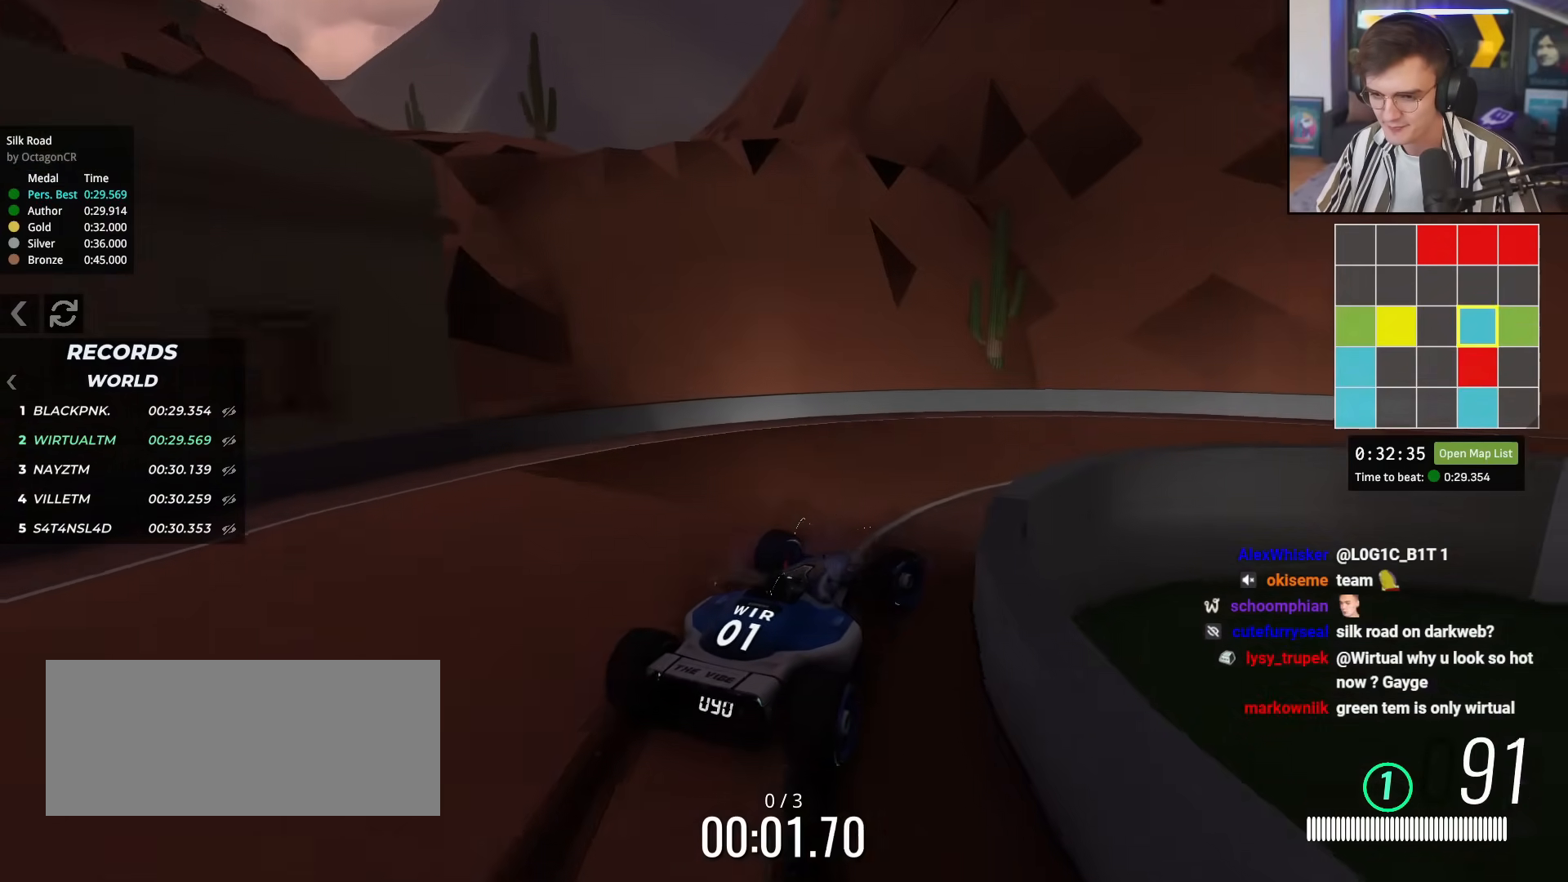
{"keys": ["right", "up"], "events": []}
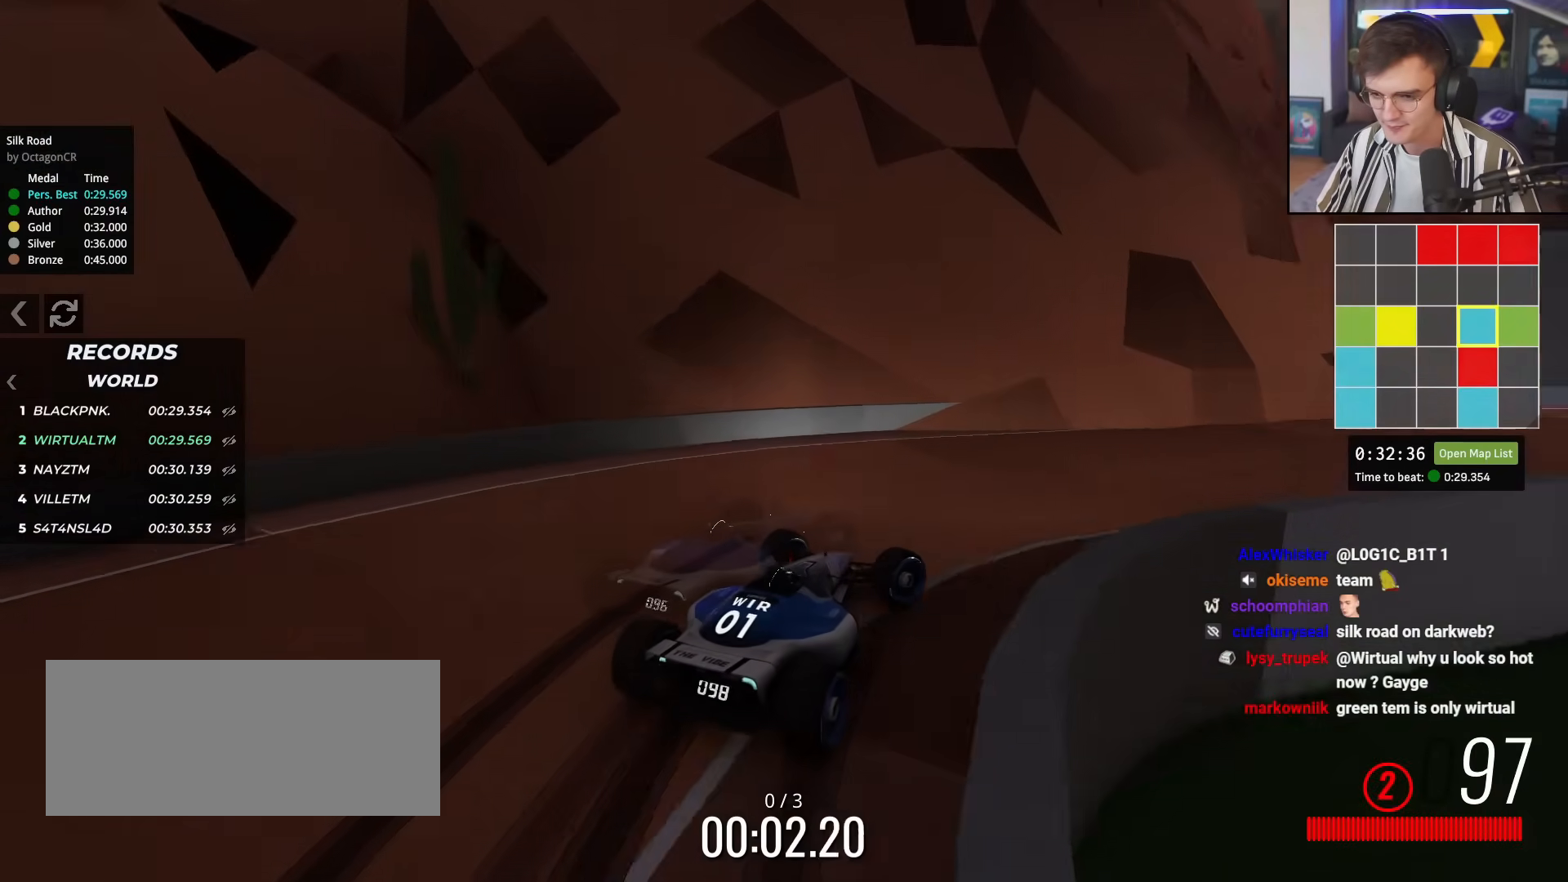
{"keys": ["up"], "events": [[167, "right", "up"]]}
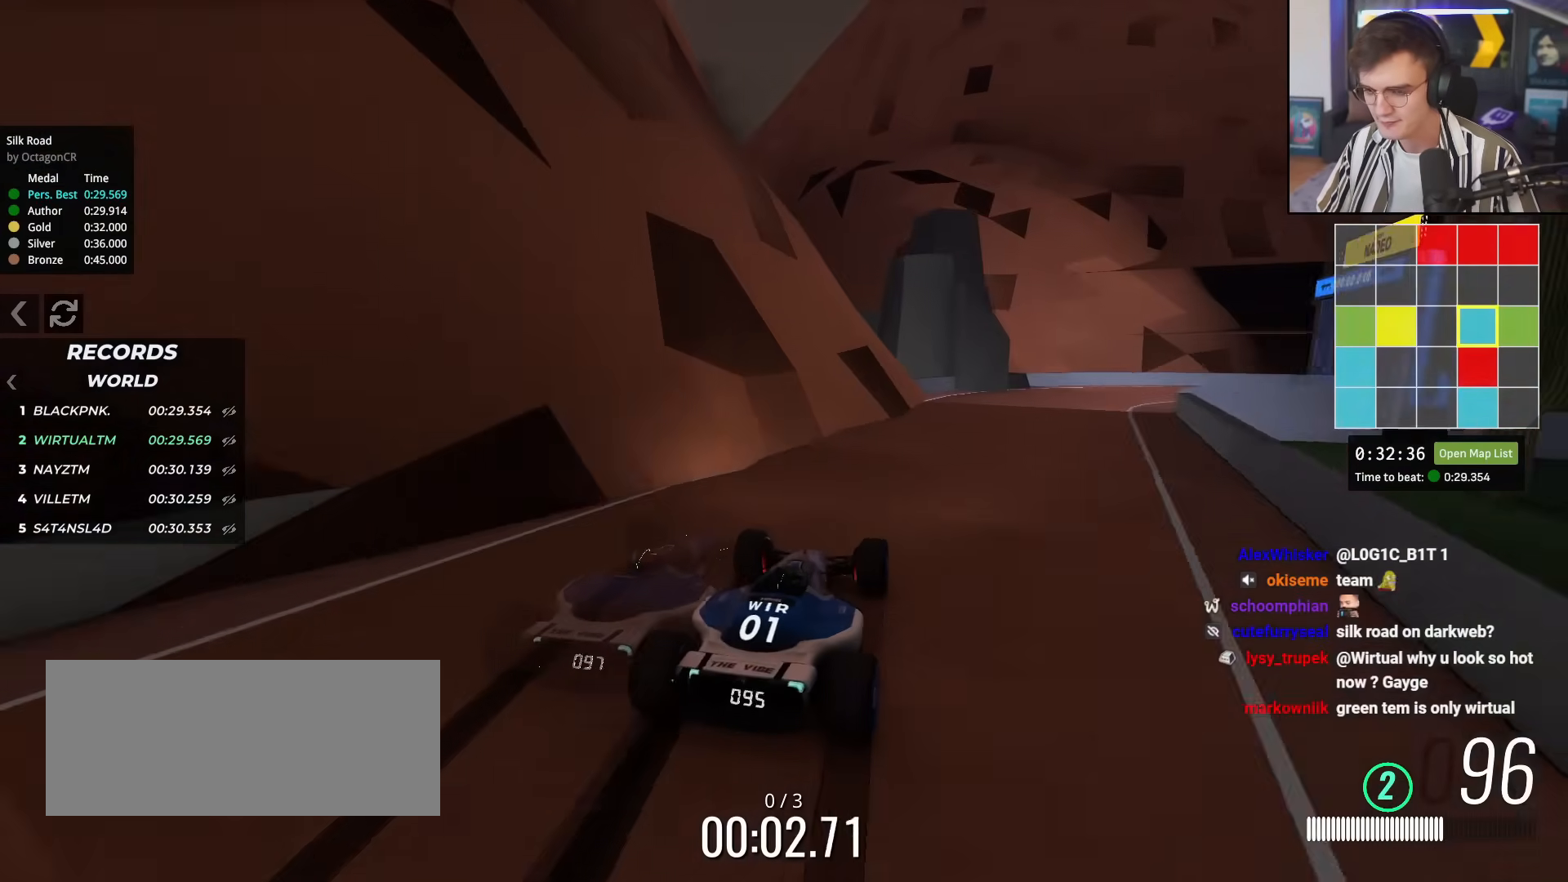
{"keys": ["right", "up"], "events": [[17, "right", "down"], [117, "right", "up"], [350, "right", "down"], [450, "right", "up"], [500, "right", "down"]]}
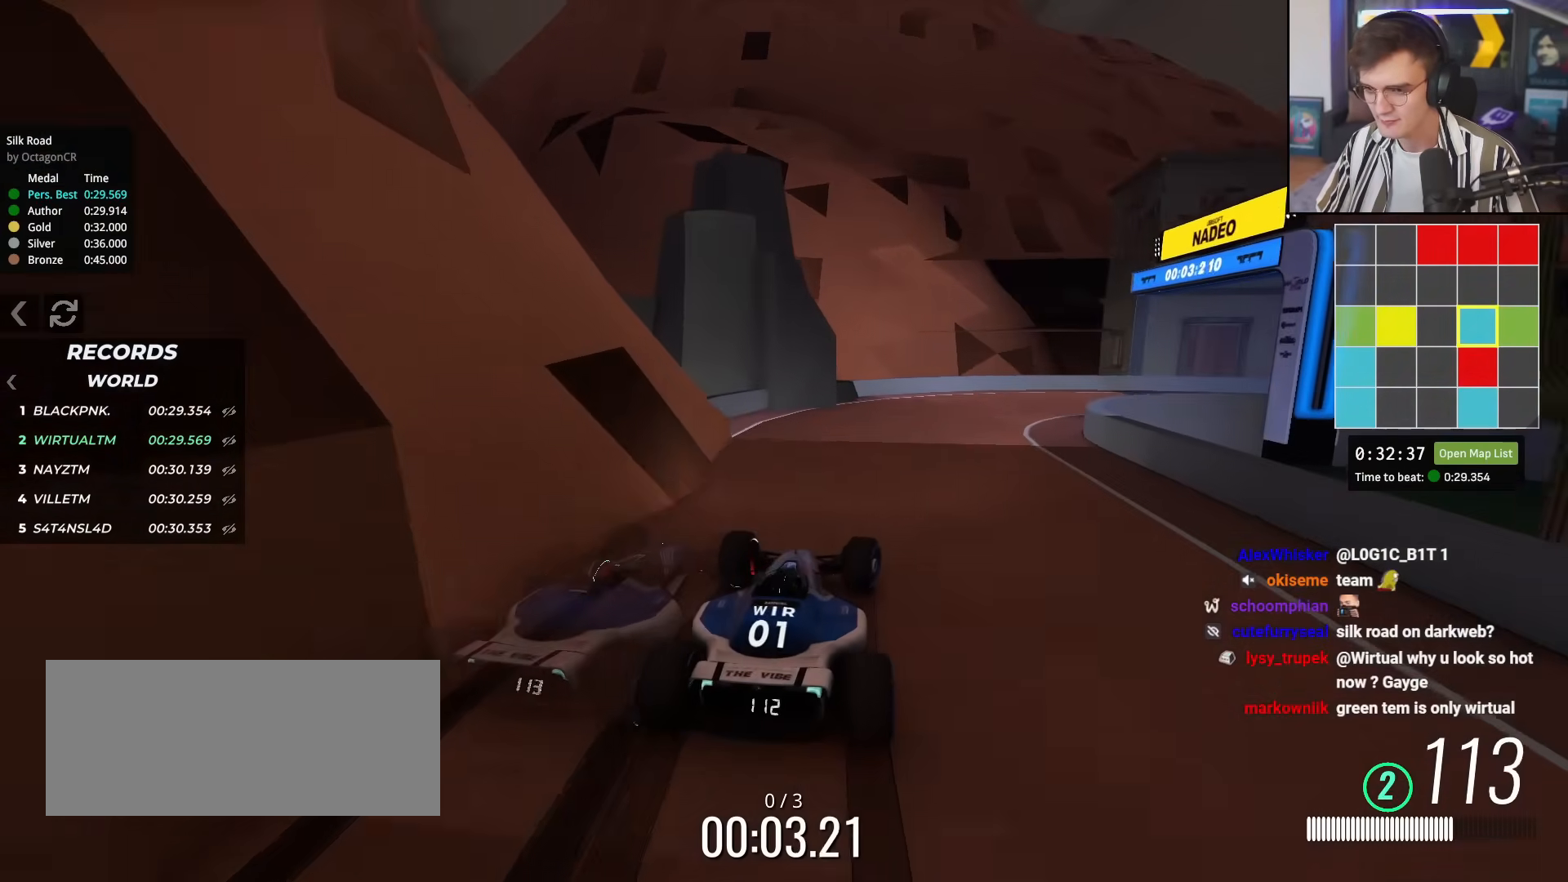
{"keys": ["right", "up"], "events": [[234, "up", "up"], [317, "up", "down"]]}
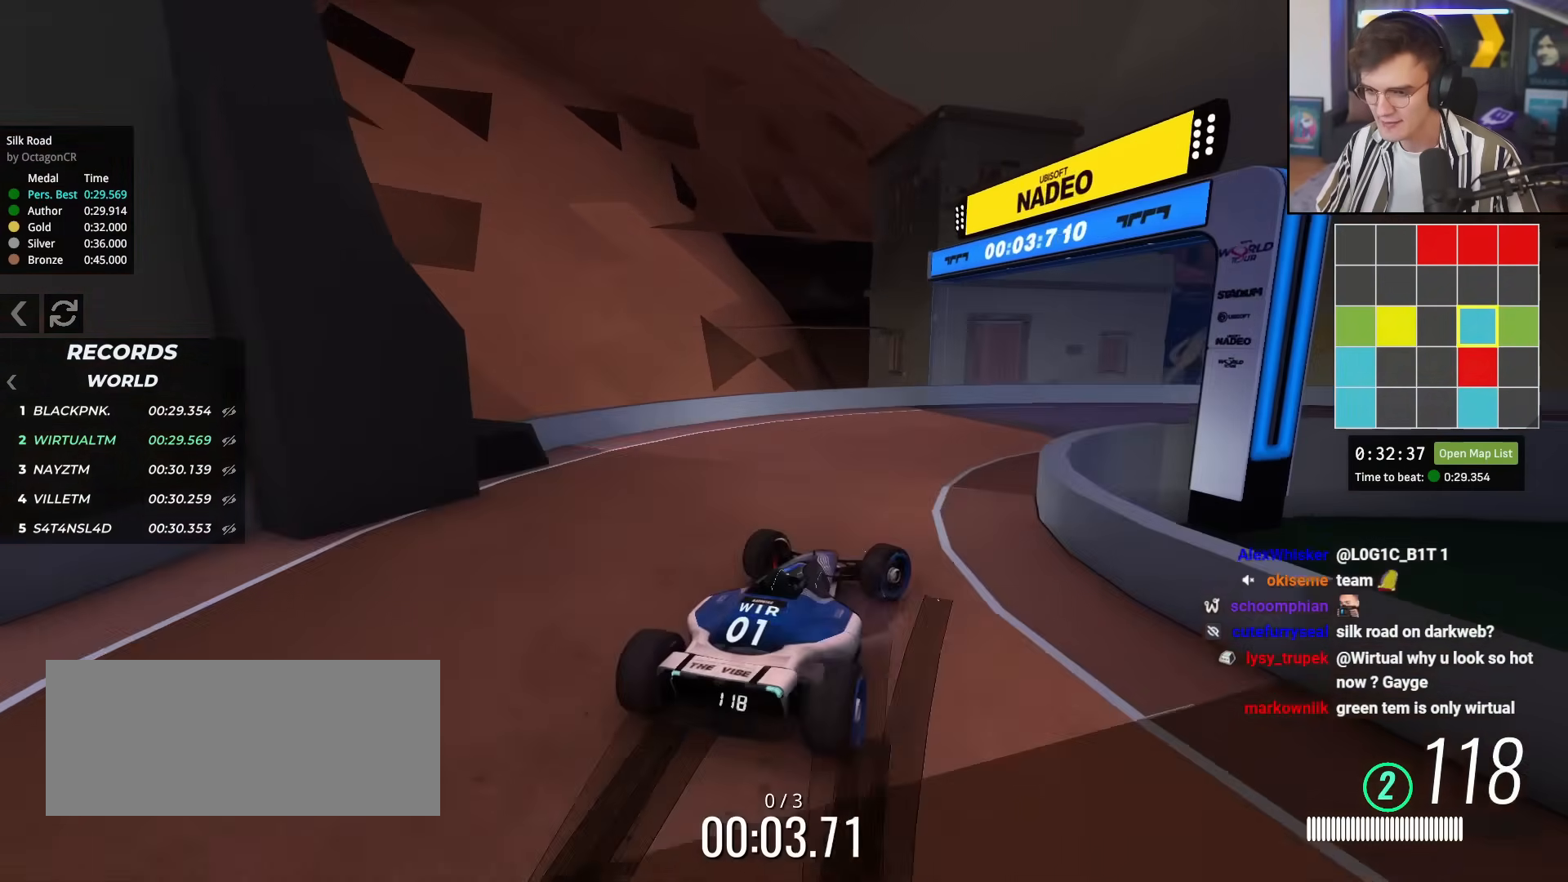
{"keys": ["right", "up"], "events": []}
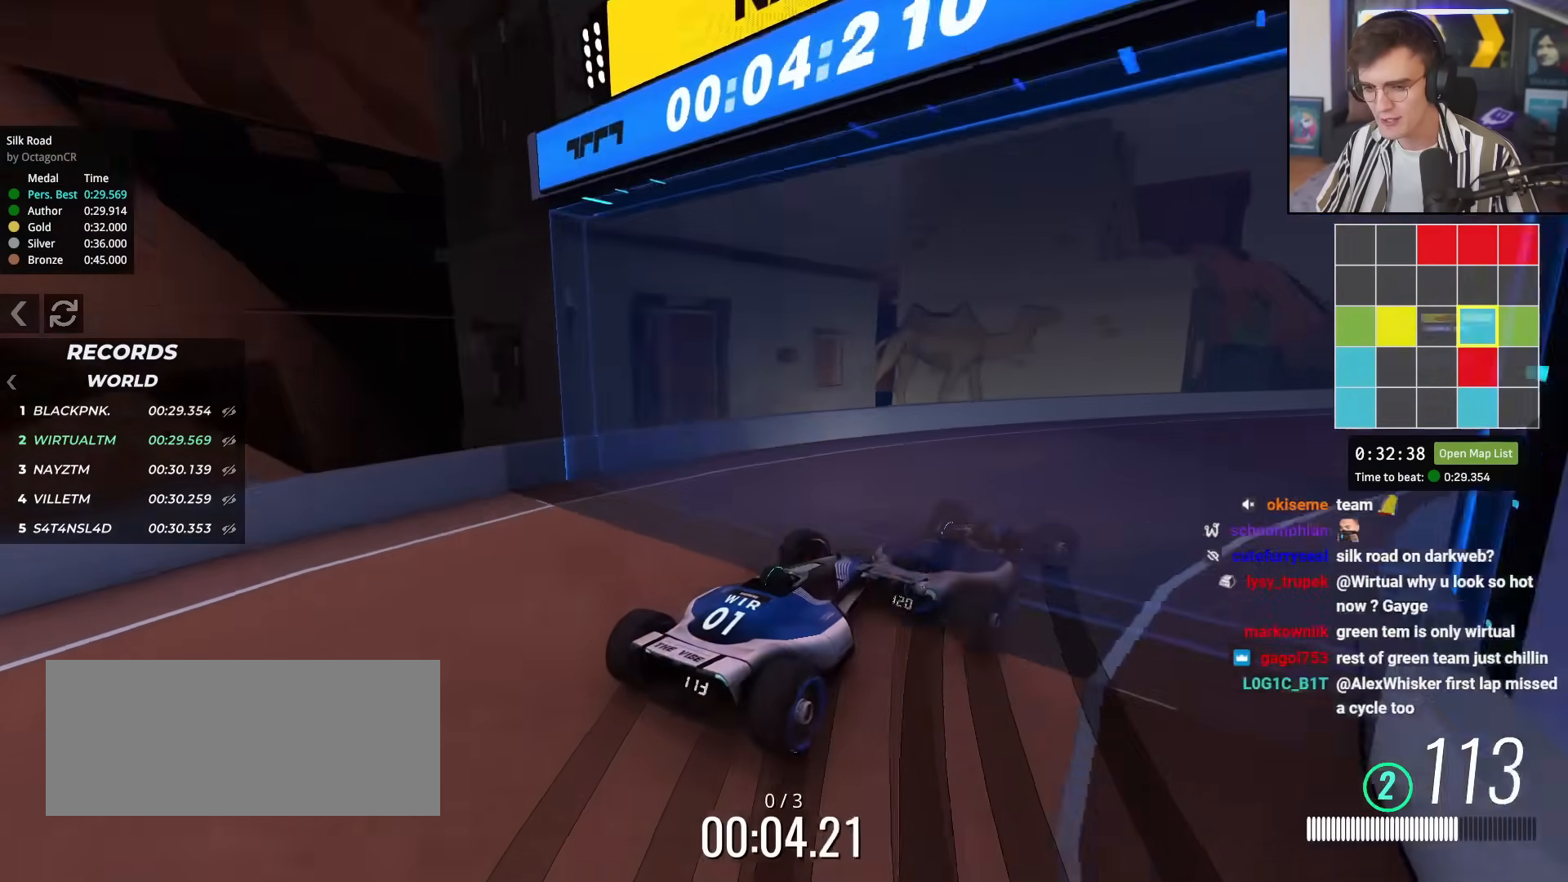
{"keys": ["up"], "events": [[201, "right", "up"], [401, "left", "down"], [484, "left", "up"]]}
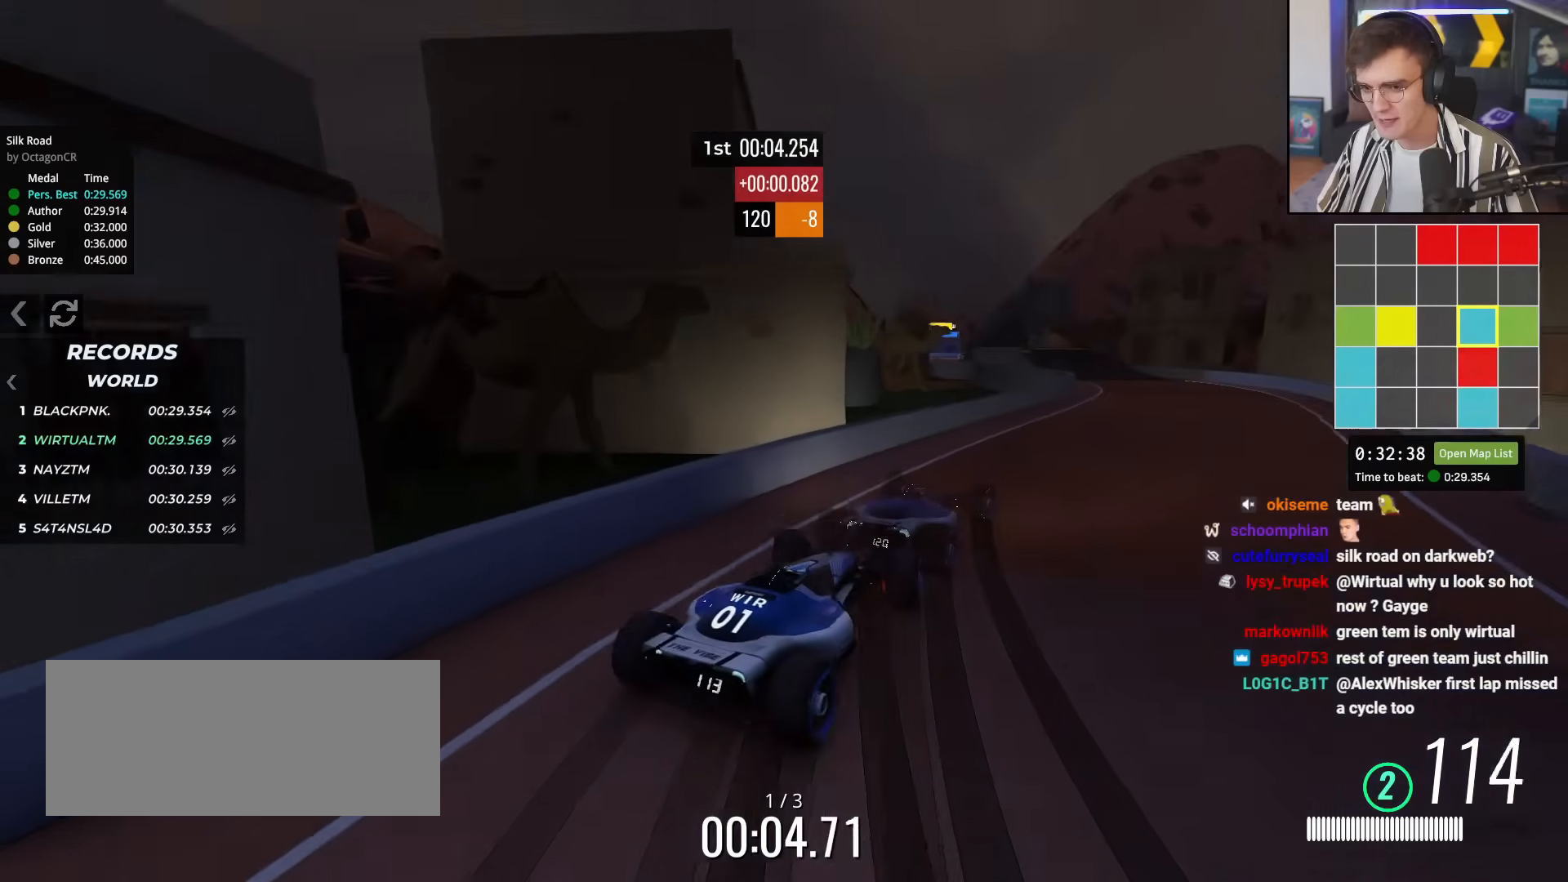
{"keys": ["up"], "events": [[167, "right", "down"], [267, "right", "up"], [367, "right", "down"], [500, "right", "up"]]}
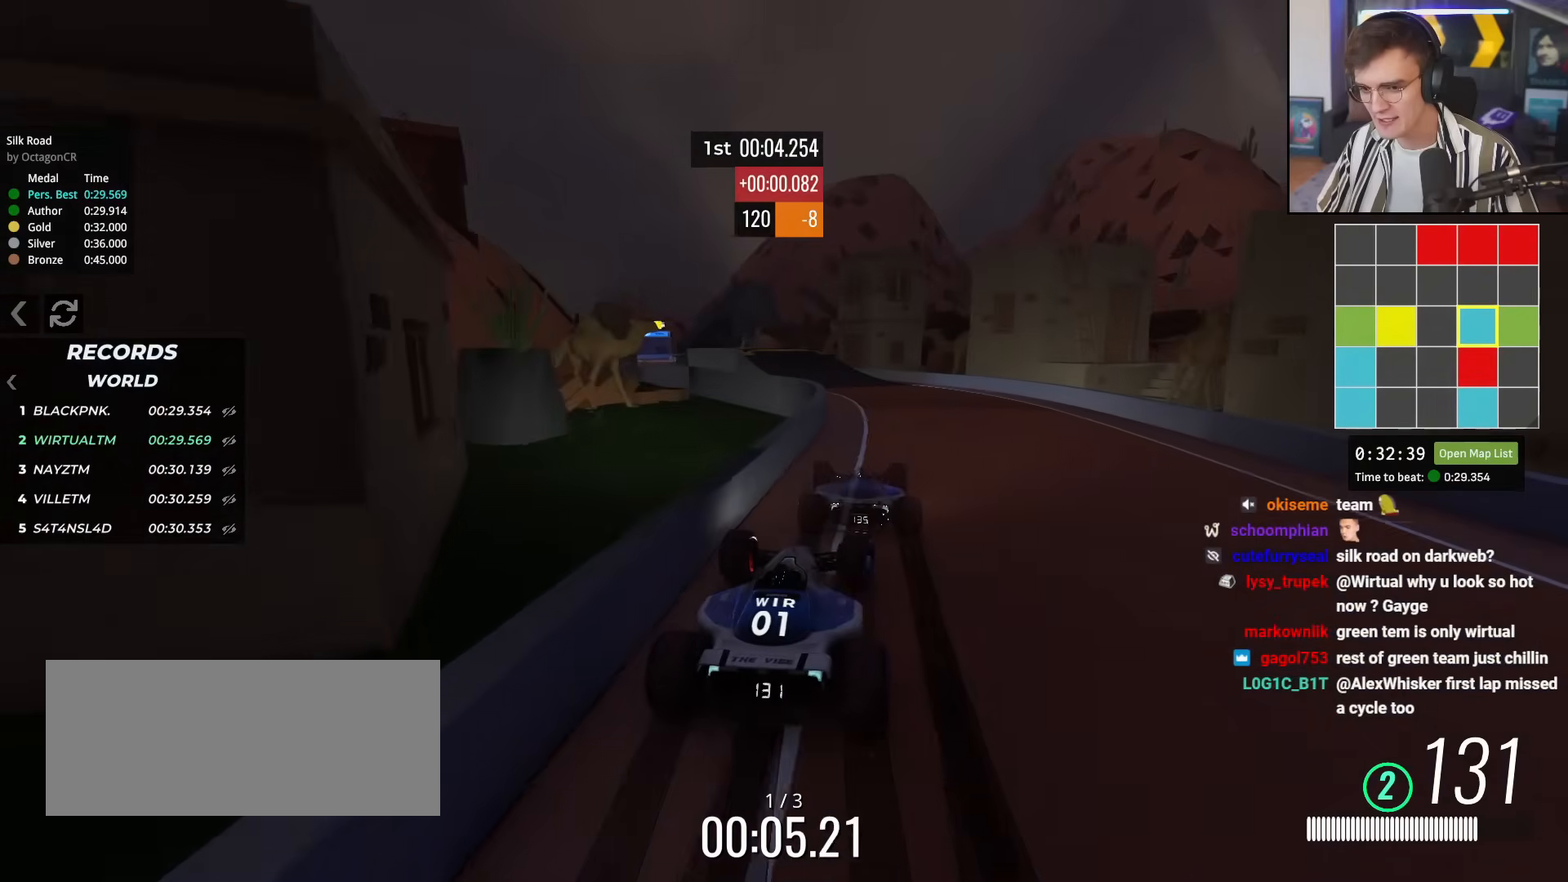
{"keys": ["left", "up"], "events": [[284, "left", "down"], [384, "left", "up"], [467, "left", "down"]]}
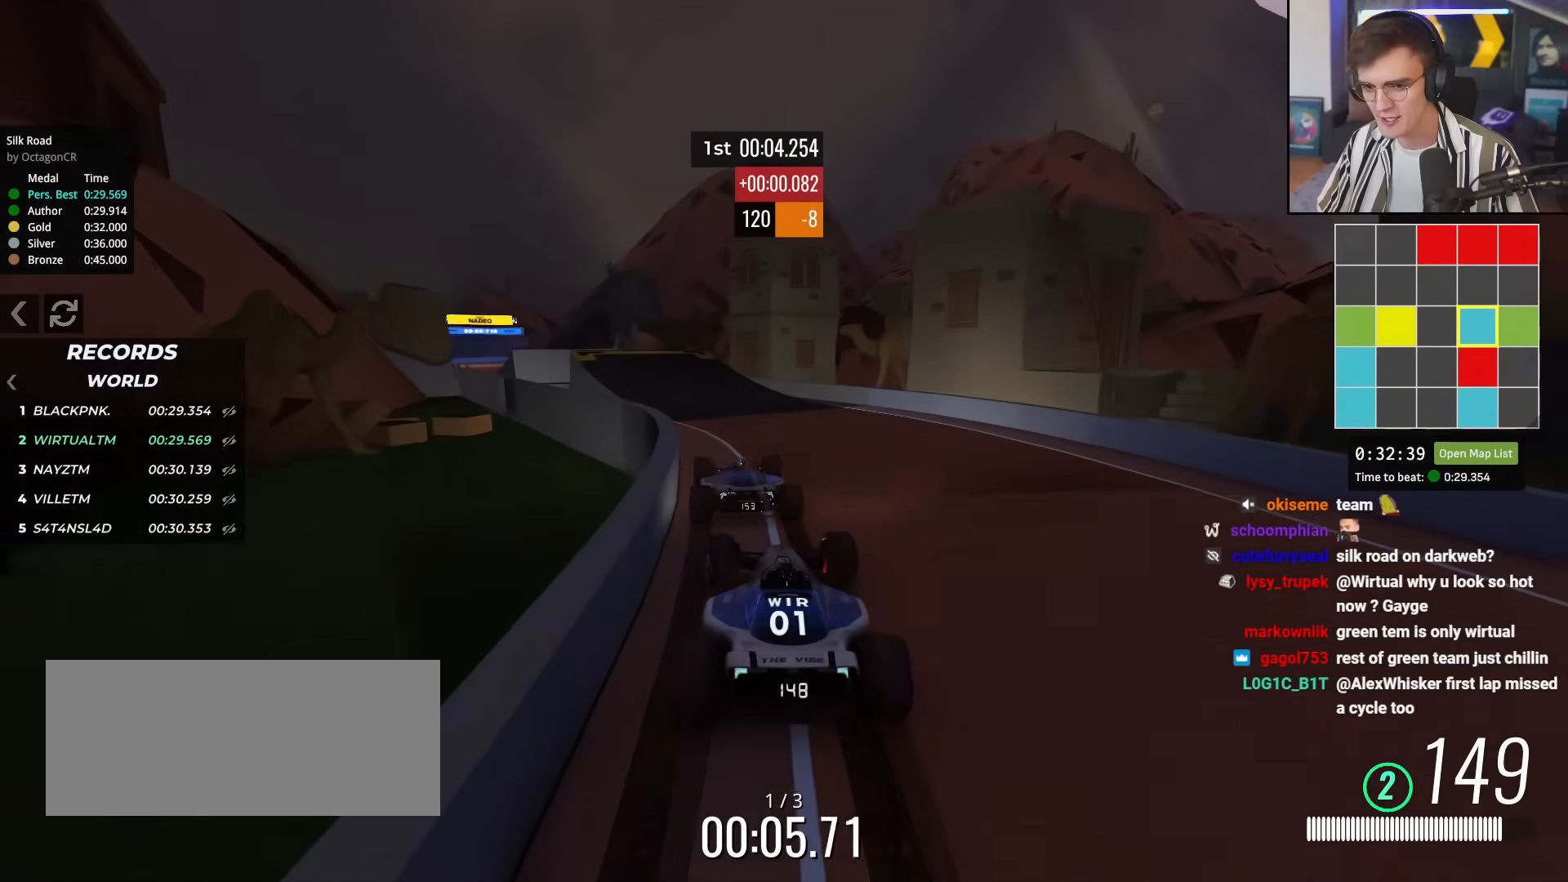
{"keys": ["left", "up"], "events": [[17, "left", "up"], [167, "left", "down"], [217, "left", "up"], [350, "left", "down"]]}
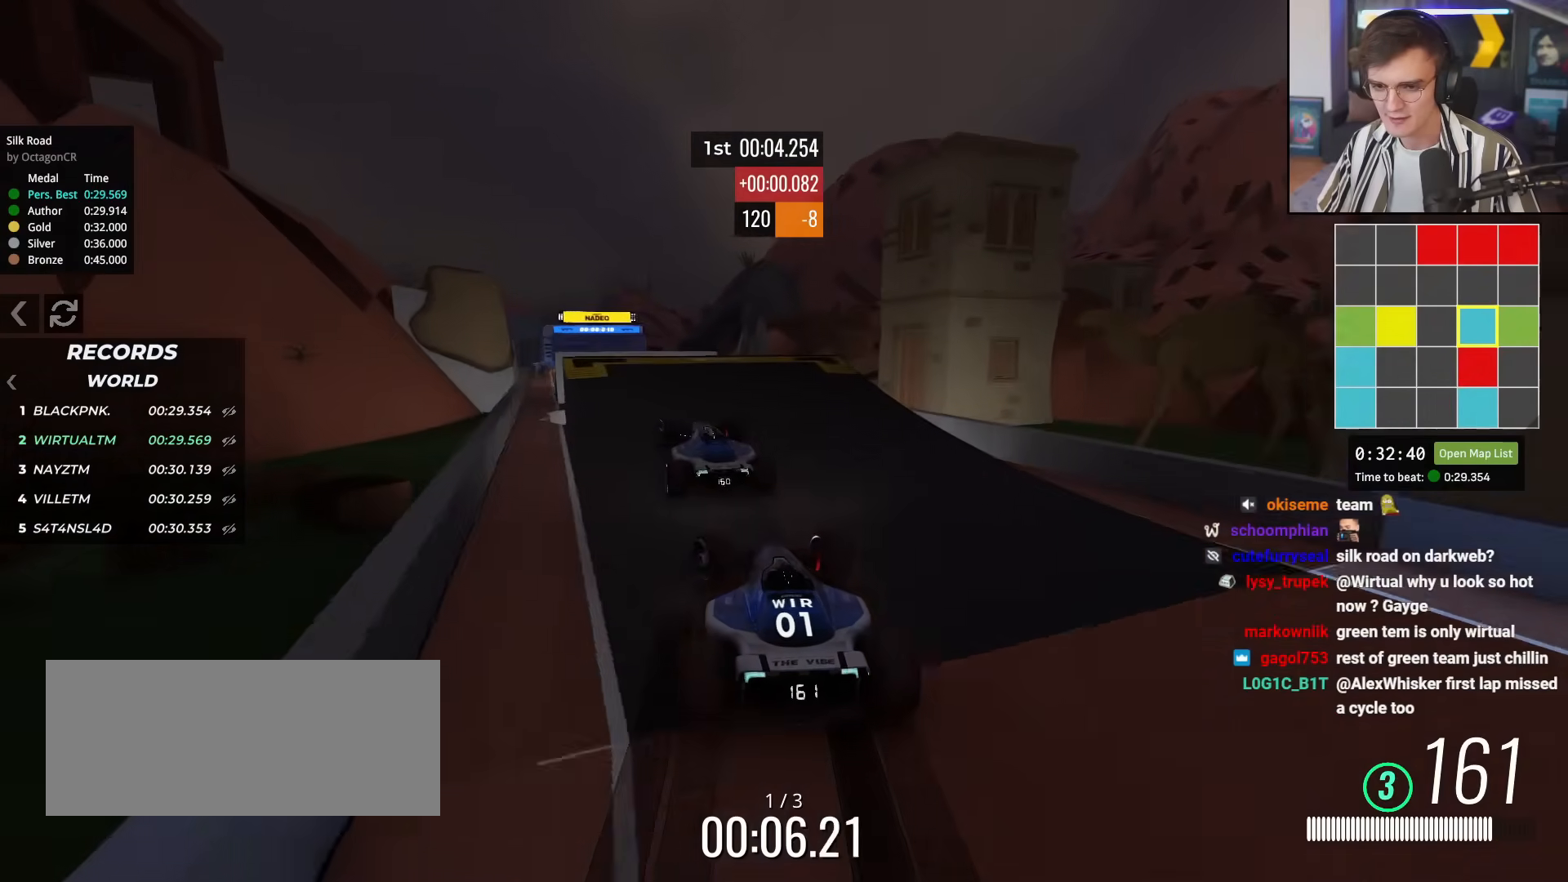
{"keys": ["up"], "events": [[184, "left", "up"], [217, "right", "down"], [317, "right", "up"]]}
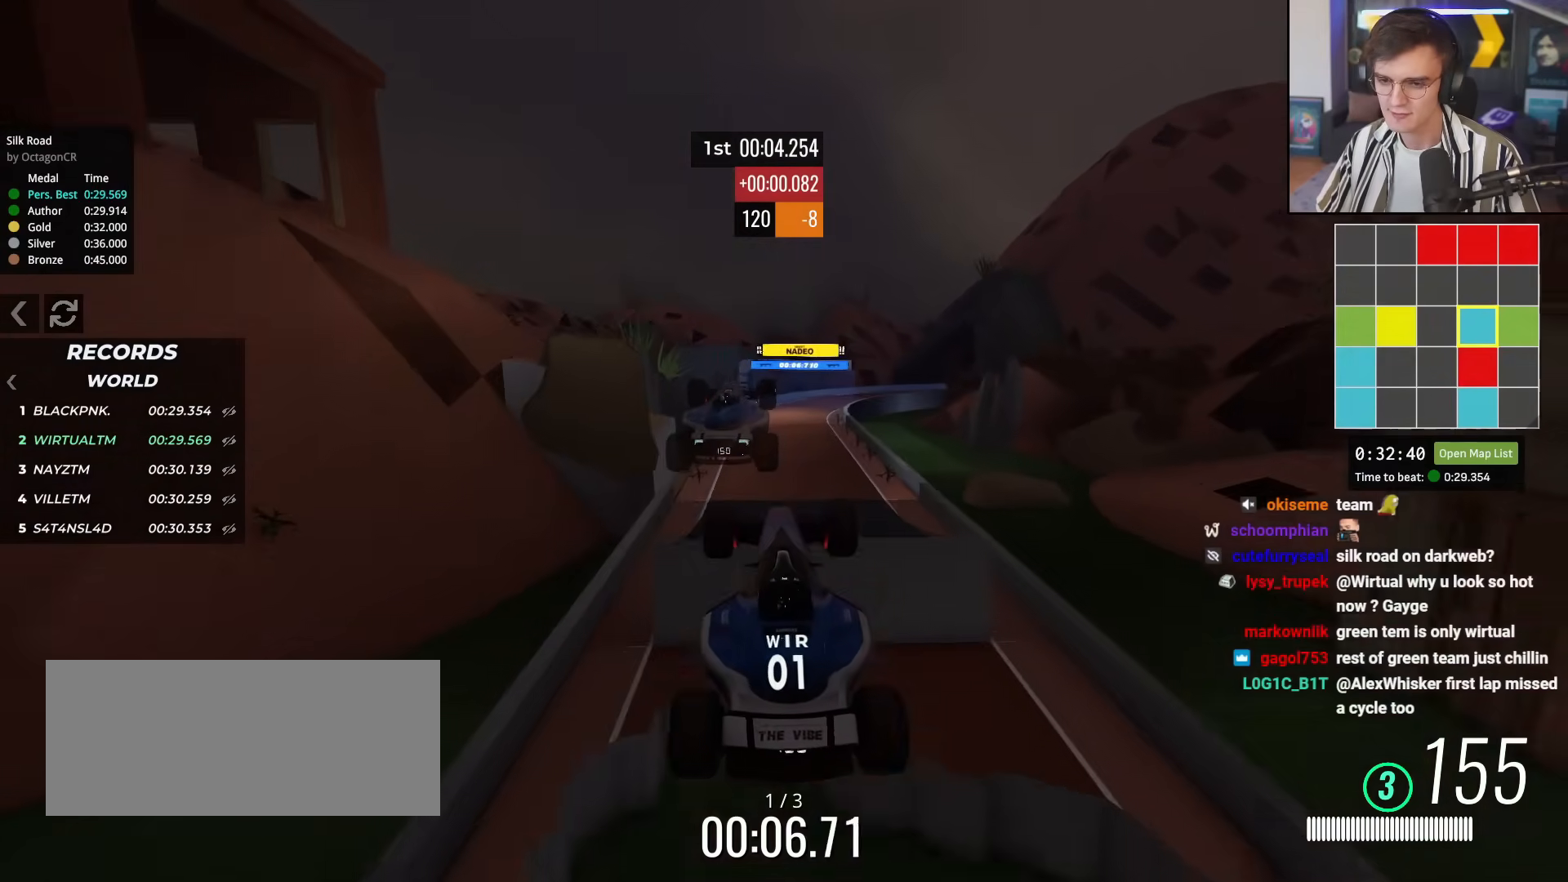
{"keys": ["left", "up"], "events": [[283, "right", "down"], [367, "right", "up"], [434, "left", "down"]]}